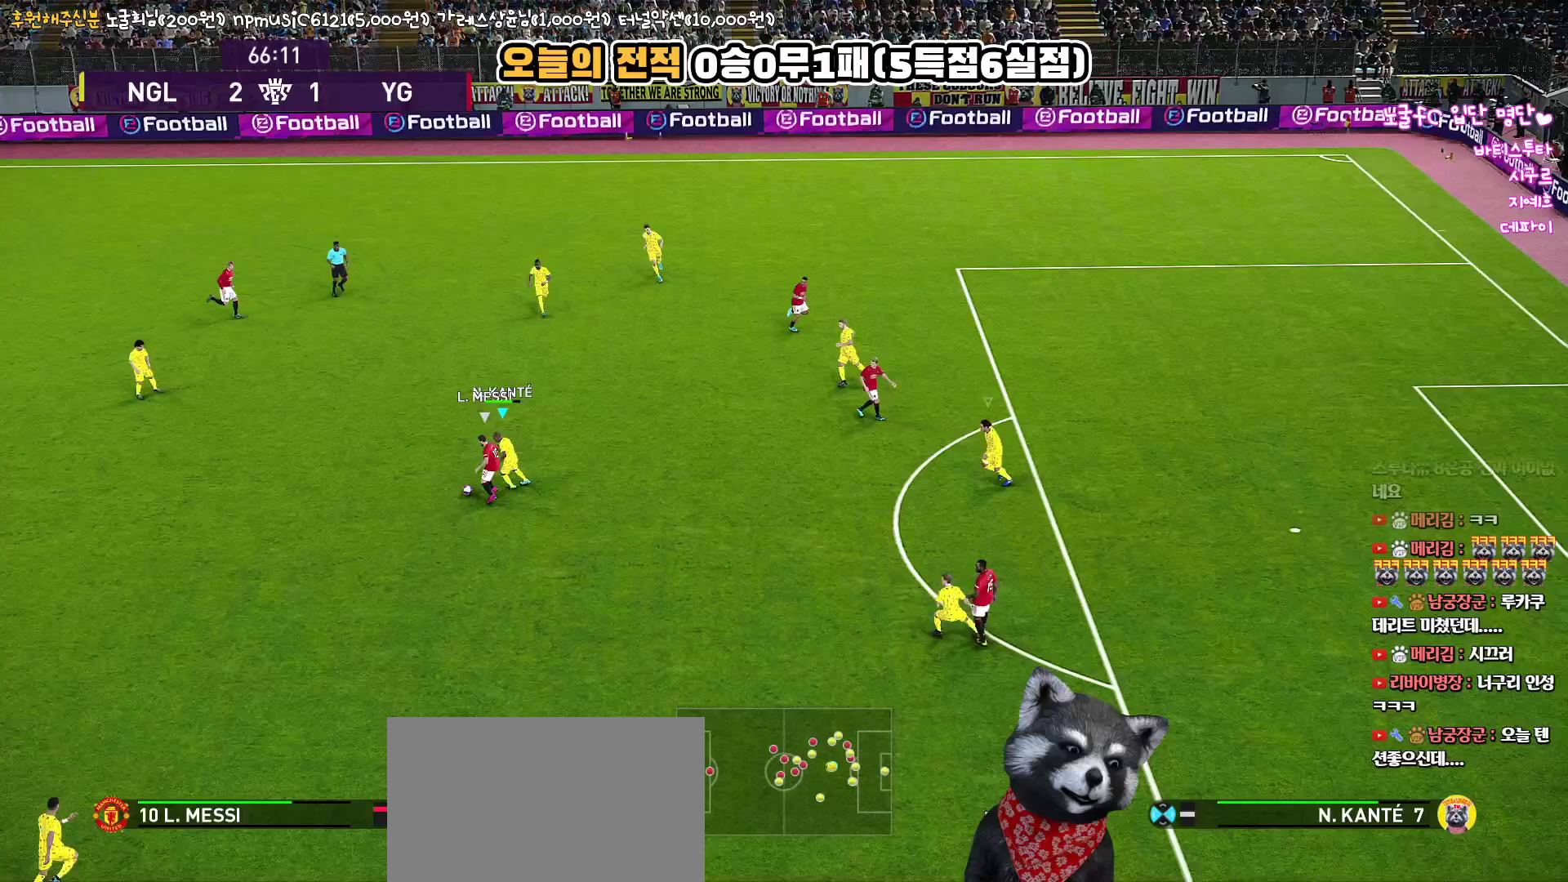
Gameplay with a controller (PlayStation layout); each line is a JSON object with the inputs held at the frame after it. "events" lists button and stick changes between this image and that frame as [ms after this image, input, new state], when the widget could be followed in between.
{"buttons": ["CROSS", "R1", "L3"], "left_stick": "left", "right_stick": "center", "events": [[67, "CROSS", "down"], [167, "R2", "up"], [267, "left_stick", "down-left"], [383, "left_stick", "left"]]}
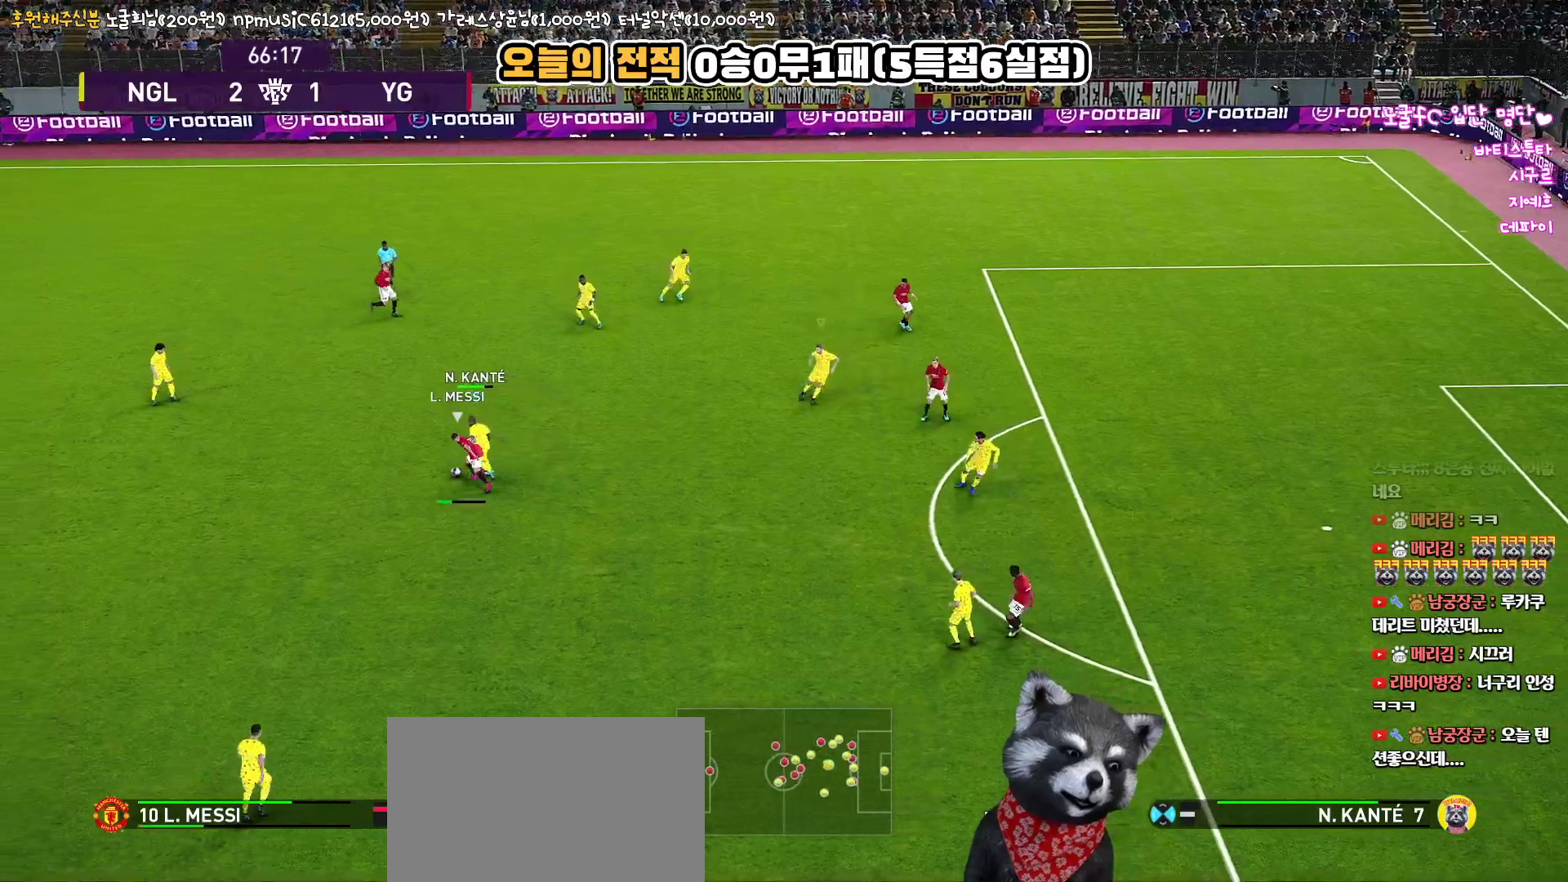
{"buttons": ["CROSS", "R1", "L3"], "left_stick": "left", "right_stick": "center", "events": []}
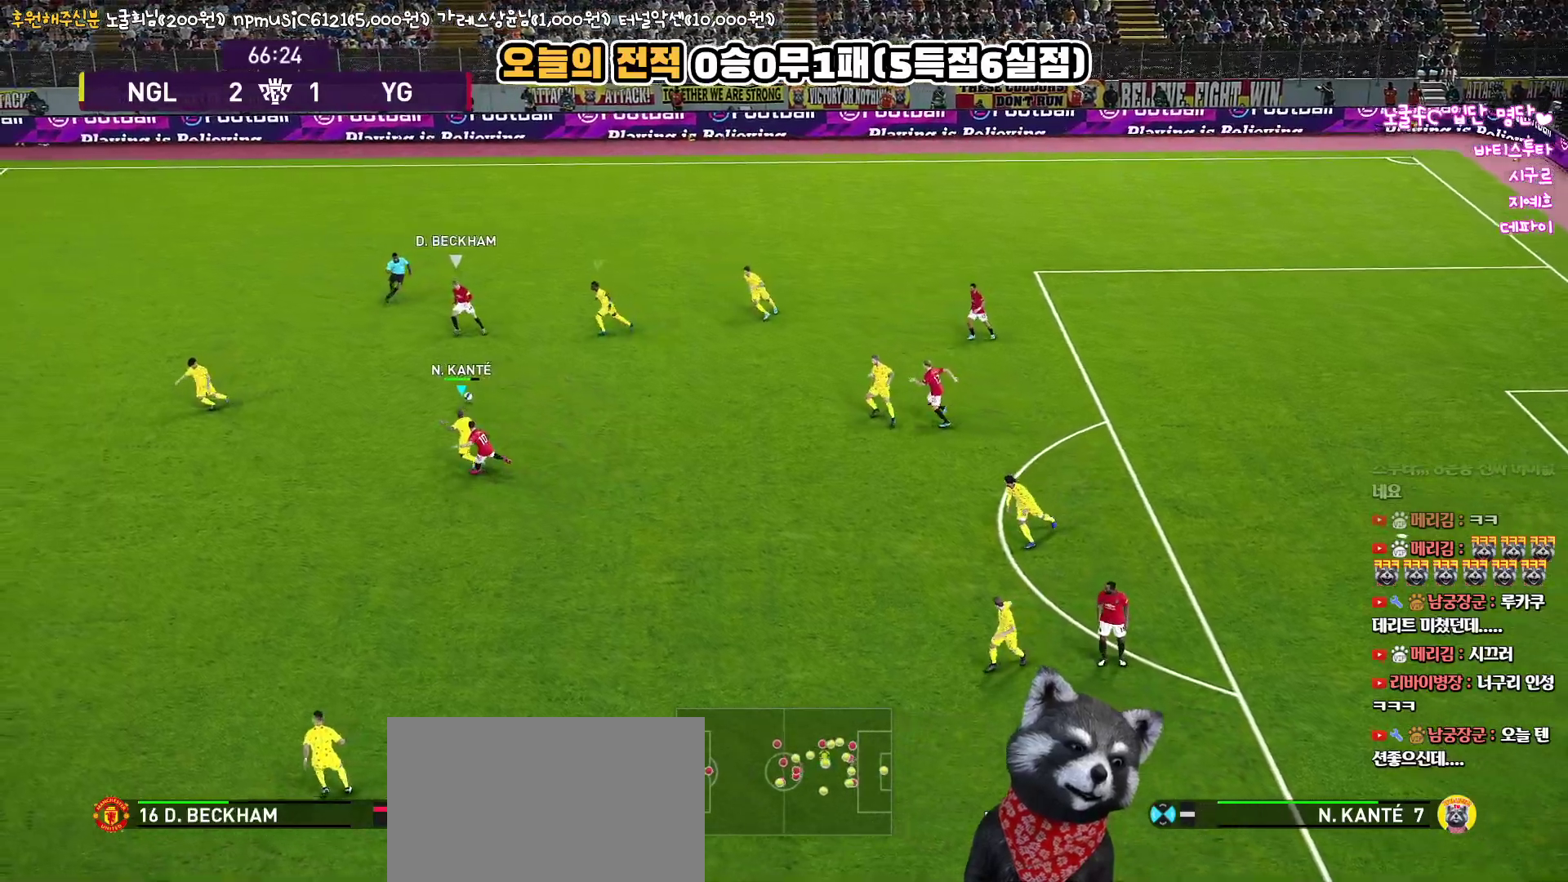
{"buttons": ["R1", "R2", "L3"], "left_stick": "down-left", "right_stick": "center", "events": [[67, "L3", "up"], [150, "L1", "down"], [233, "CROSS", "up"], [233, "L3", "down"], [233, "R2", "down"], [317, "L1", "up"], [317, "left_stick", "down-left"]]}
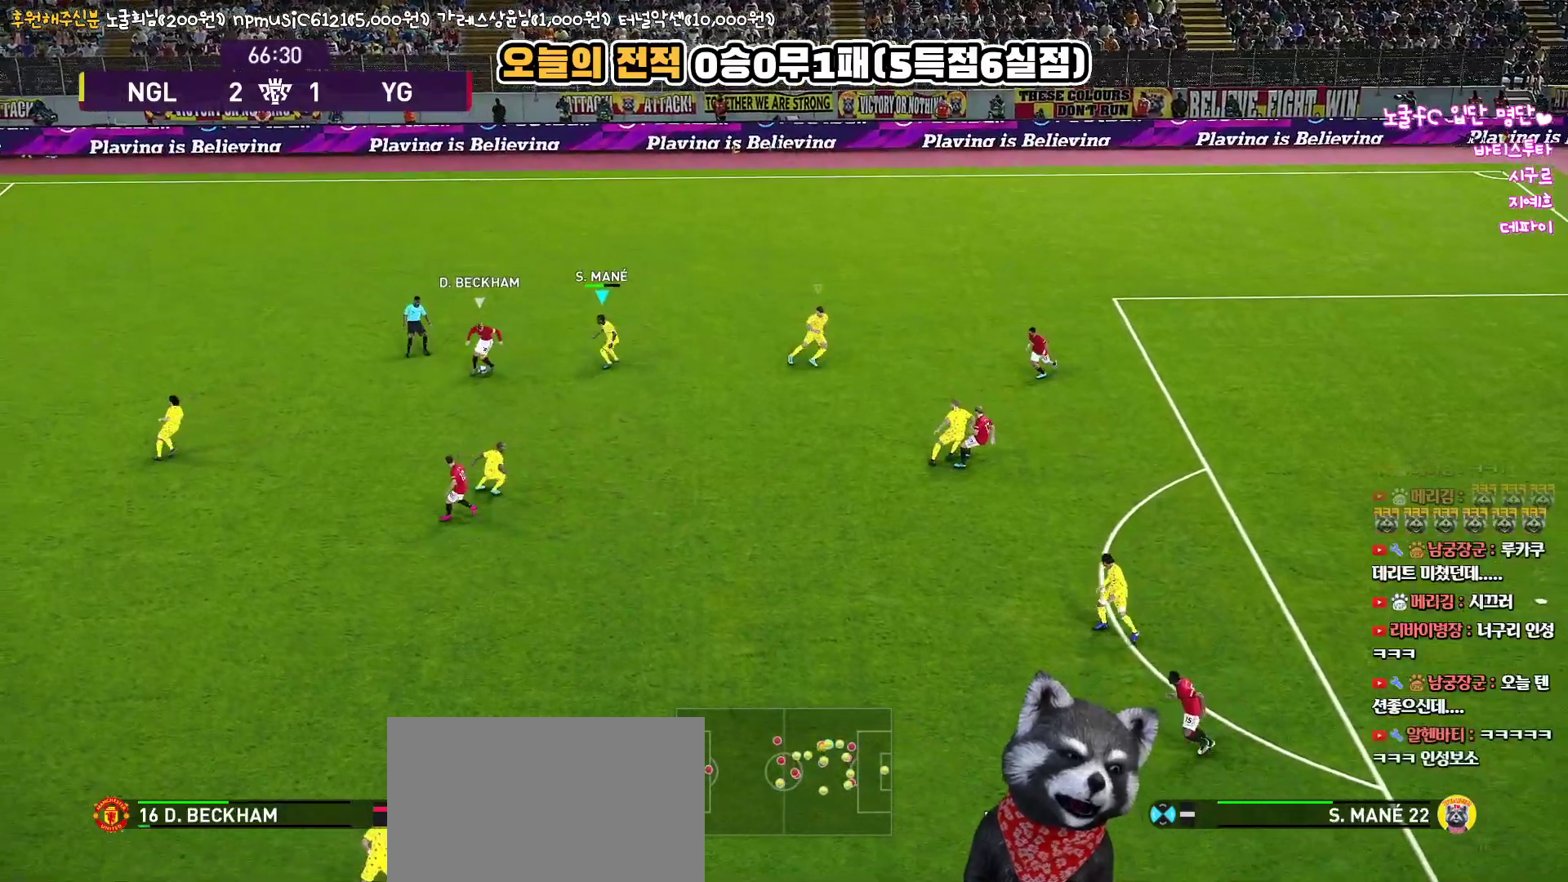
{"buttons": ["R1", "R2", "L3"], "left_stick": "down", "right_stick": "center", "events": [[350, "left_stick", "down"]]}
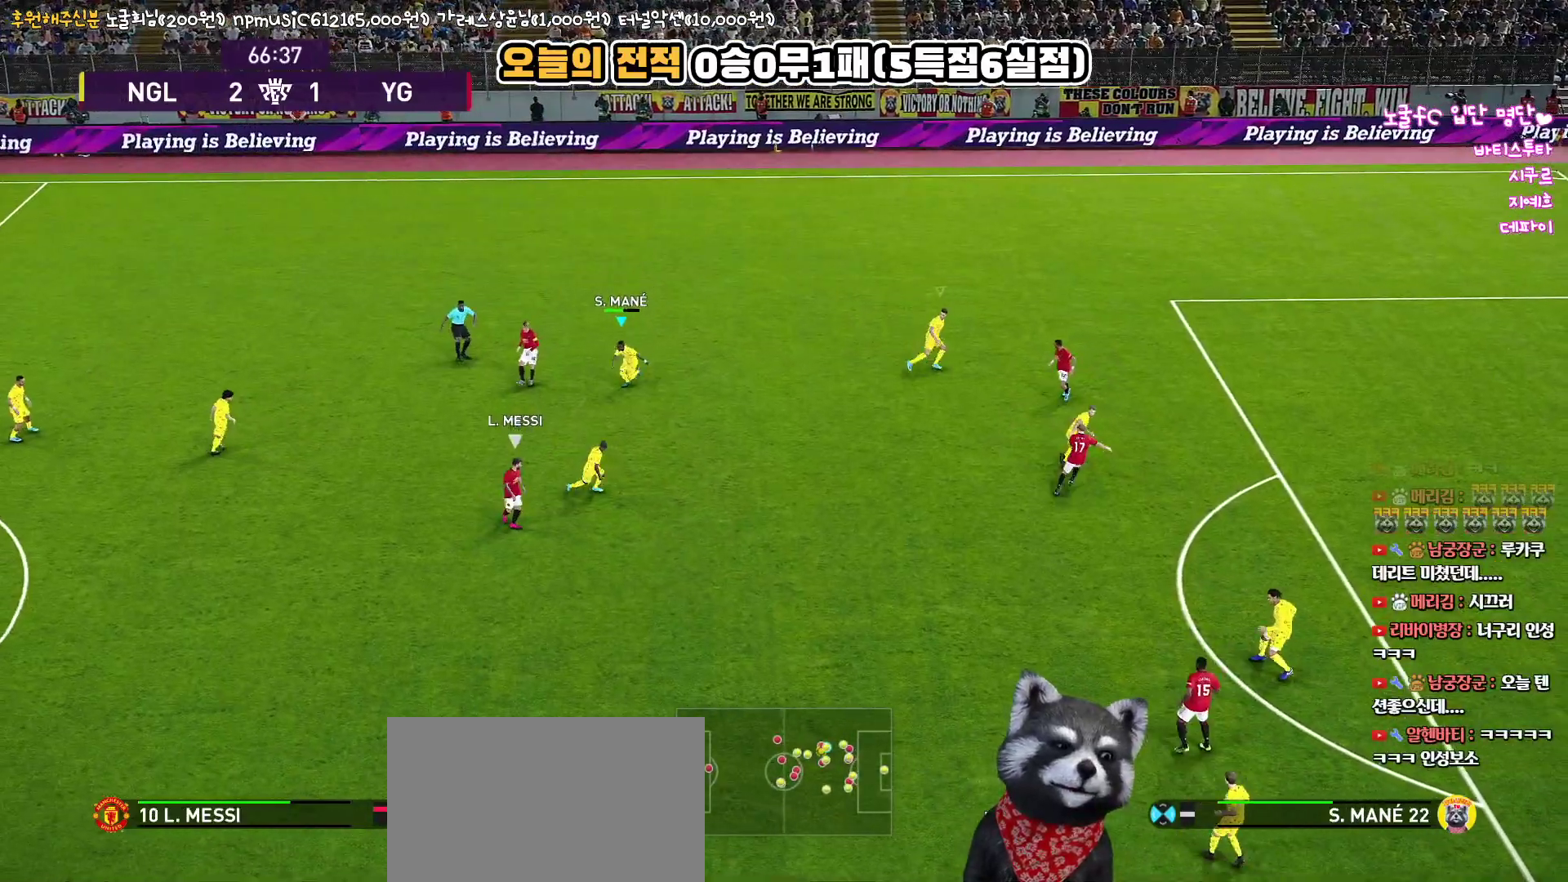
{"buttons": ["R1", "R2", "L3"], "left_stick": "down", "right_stick": "center", "events": [[150, "L1", "down"], [317, "L1", "up"]]}
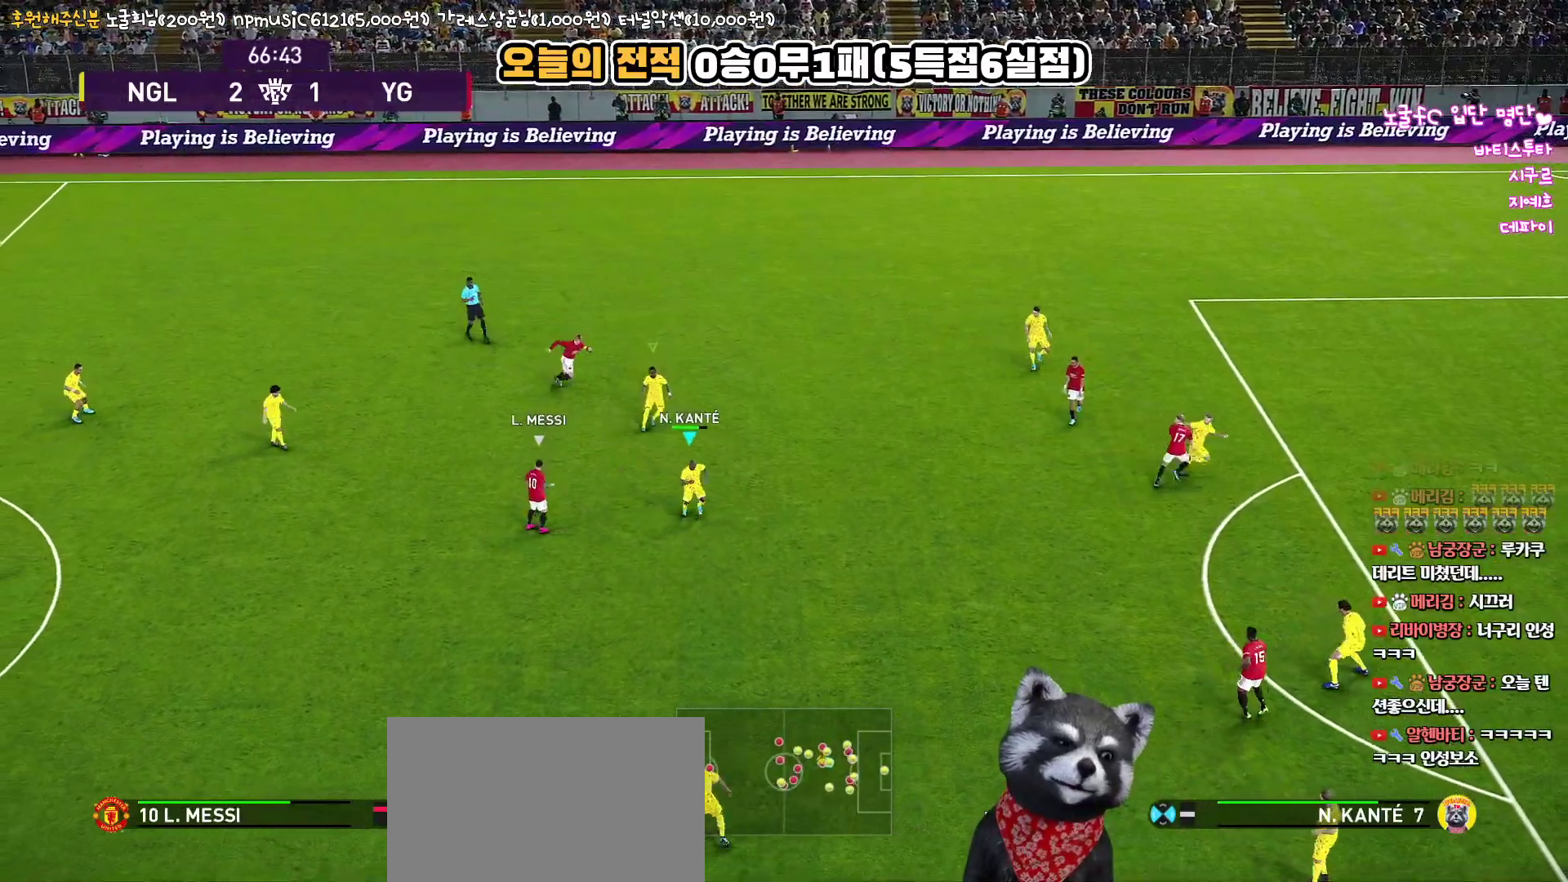
{"buttons": ["CROSS", "SQUARE", "R1", "L3"], "left_stick": "left", "right_stick": "center", "events": [[183, "left_stick", "down-left"], [217, "CROSS", "down"], [217, "SQUARE", "down"], [283, "left_stick", "left"], [500, "R2", "up"]]}
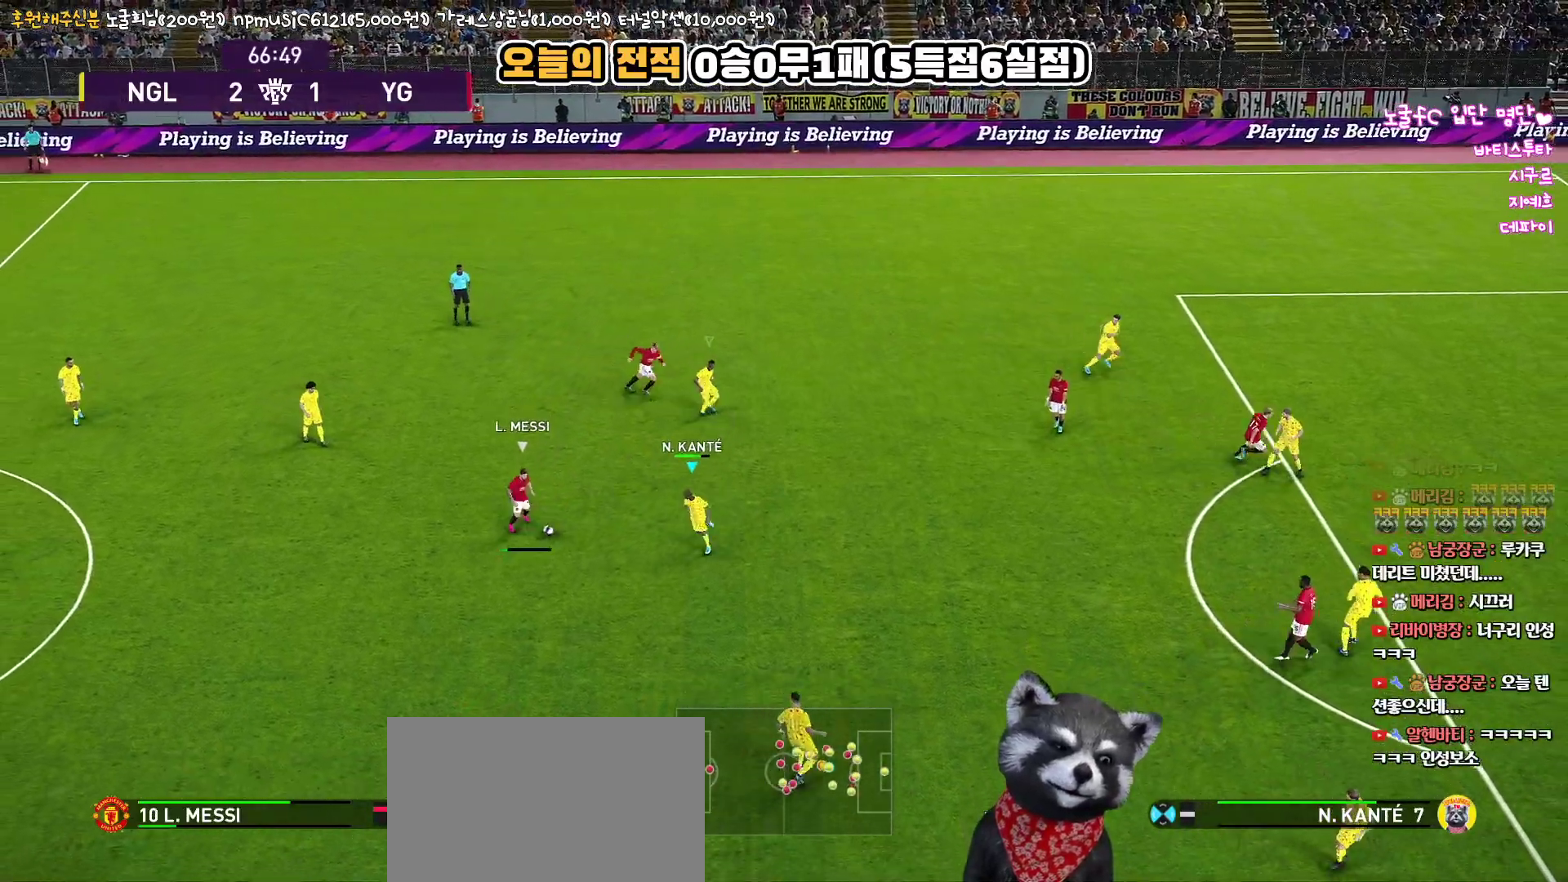
{"buttons": ["CROSS", "SQUARE", "R1"], "left_stick": "up-left", "right_stick": "center", "events": [[183, "L3", "up"], [183, "left_stick", "up-left"]]}
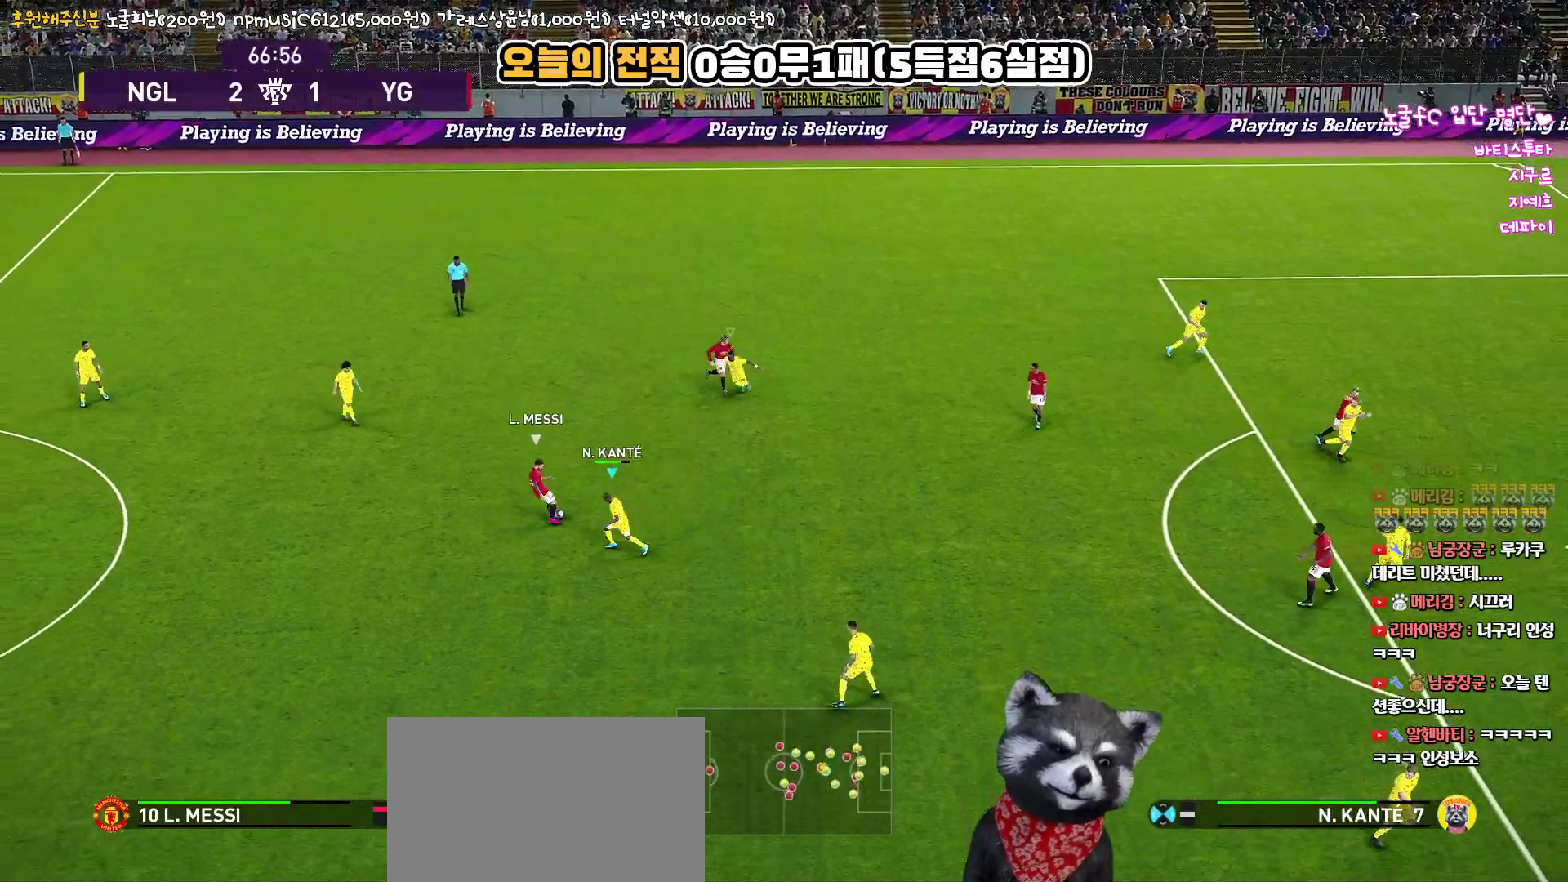
{"buttons": ["R1", "R2", "L3"], "left_stick": "up-left", "right_stick": "center", "events": [[67, "left_stick", "up"], [117, "L1", "down"], [300, "L1", "up"], [300, "left_stick", "up-left"], [433, "R2", "down"], [433, "SQUARE", "up"], [450, "CROSS", "up"], [450, "L3", "down"]]}
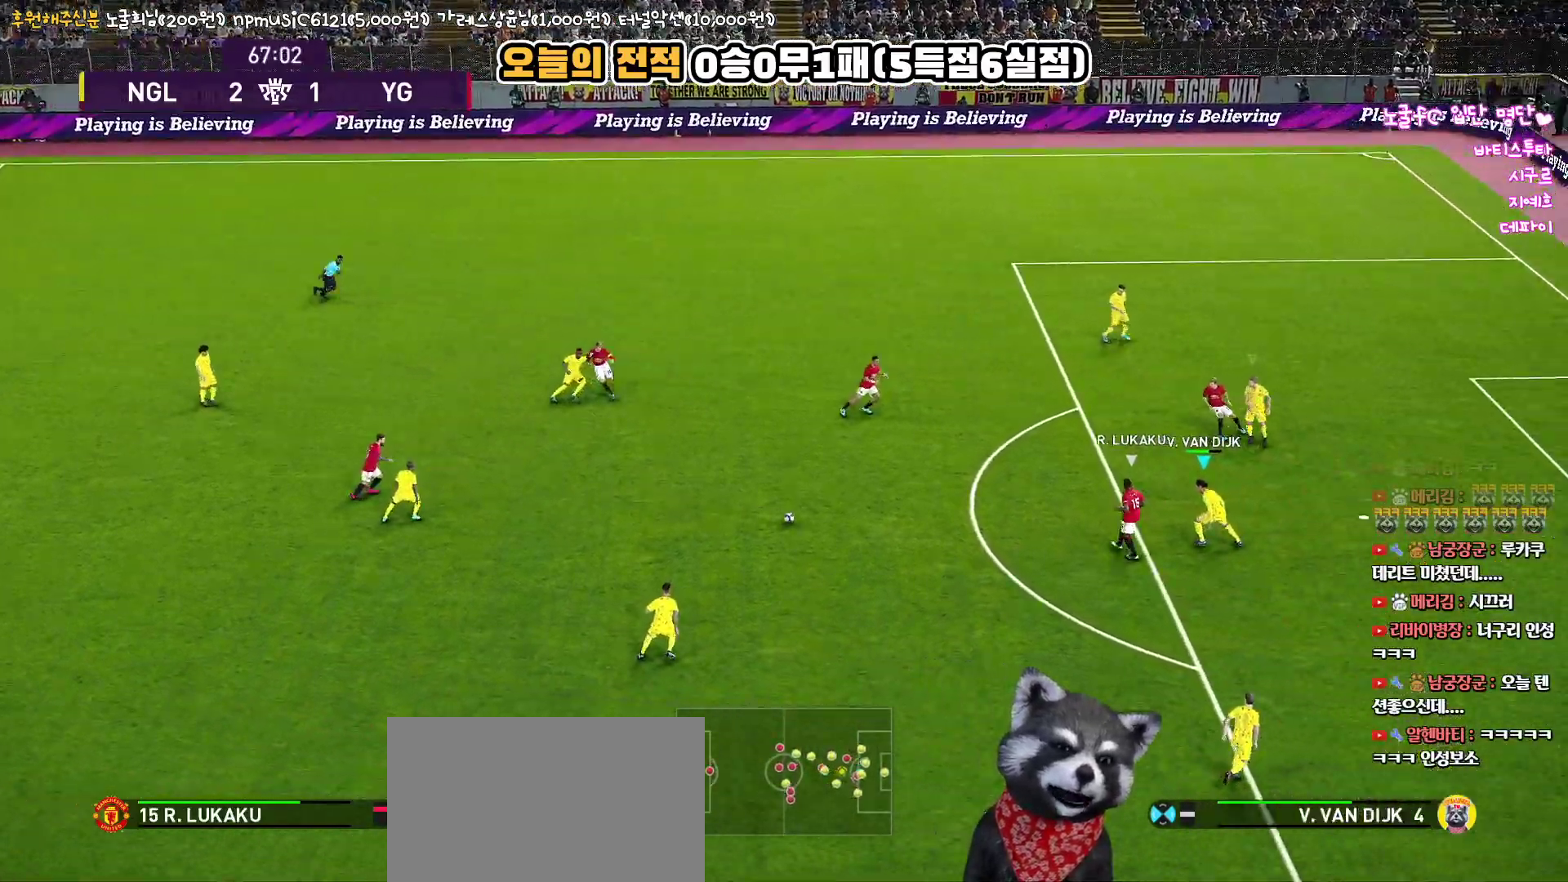
{"buttons": ["R1", "R2", "L3"], "left_stick": "up-right", "right_stick": "center", "events": [[500, "left_stick", "up-right"]]}
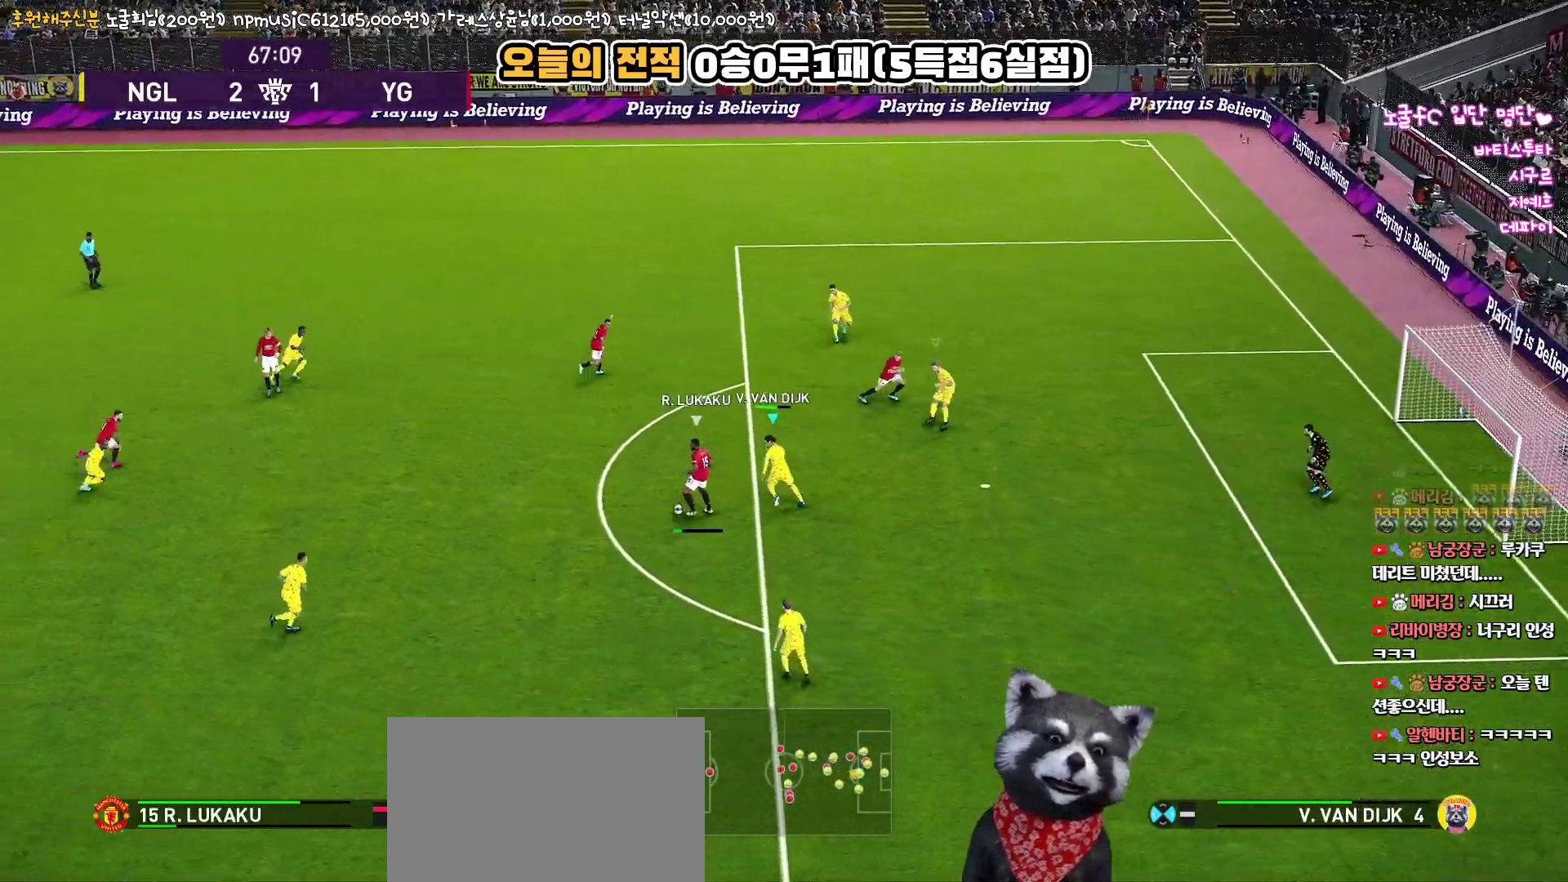
{"buttons": ["R1", "R2", "L3"], "left_stick": "down-right", "right_stick": "center", "events": [[150, "left_stick", "right"], [333, "left_stick", "down-right"]]}
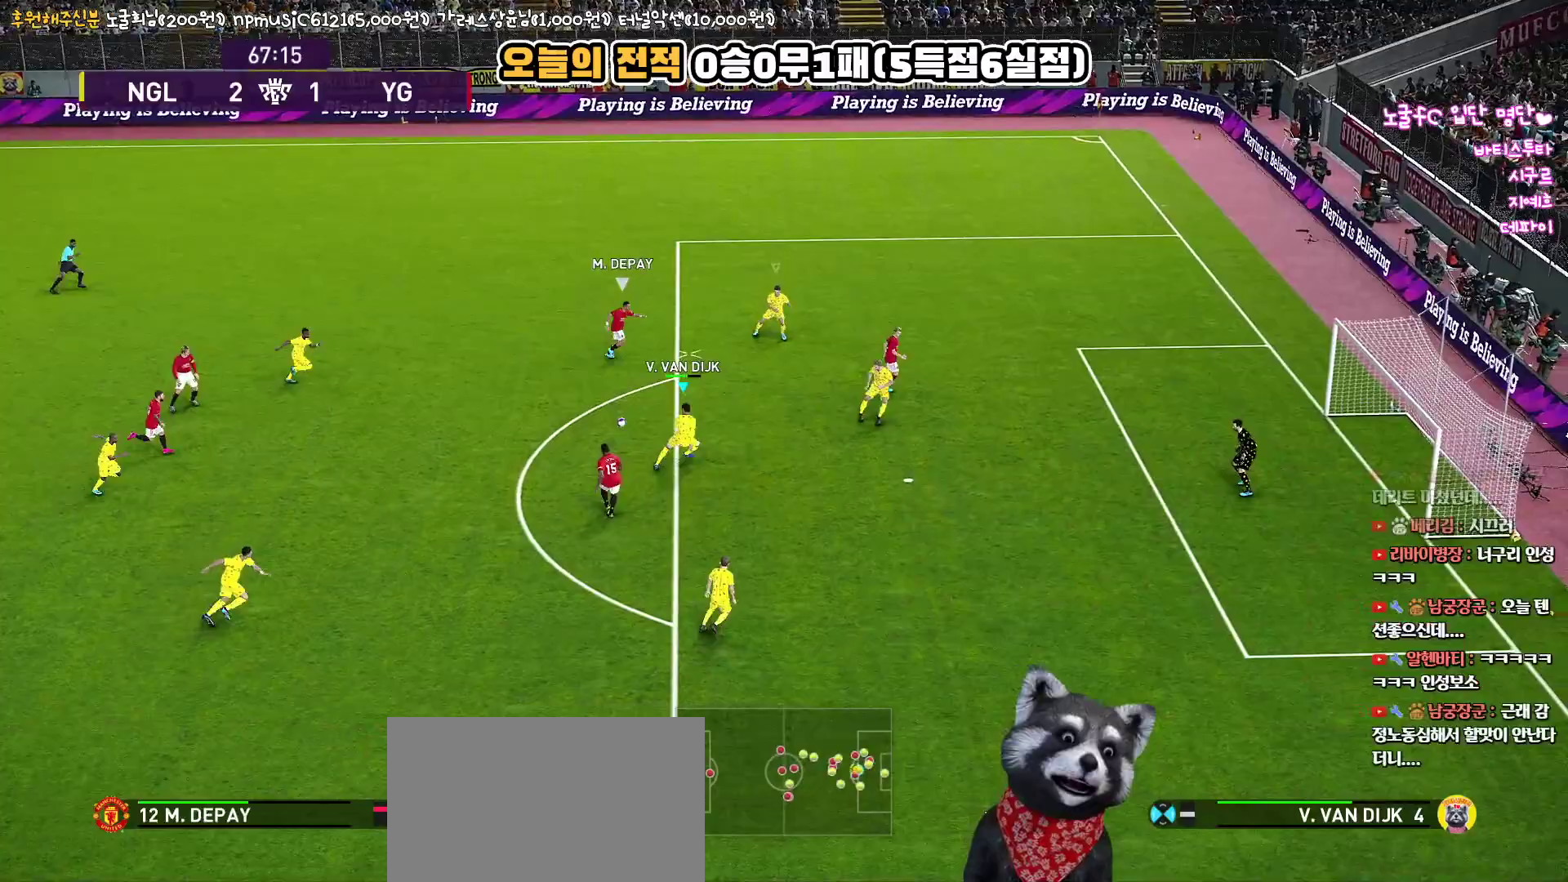
{"buttons": ["SQUARE", "R1", "R2", "L3"], "left_stick": "down-right", "right_stick": "center", "events": [[233, "SQUARE", "down"]]}
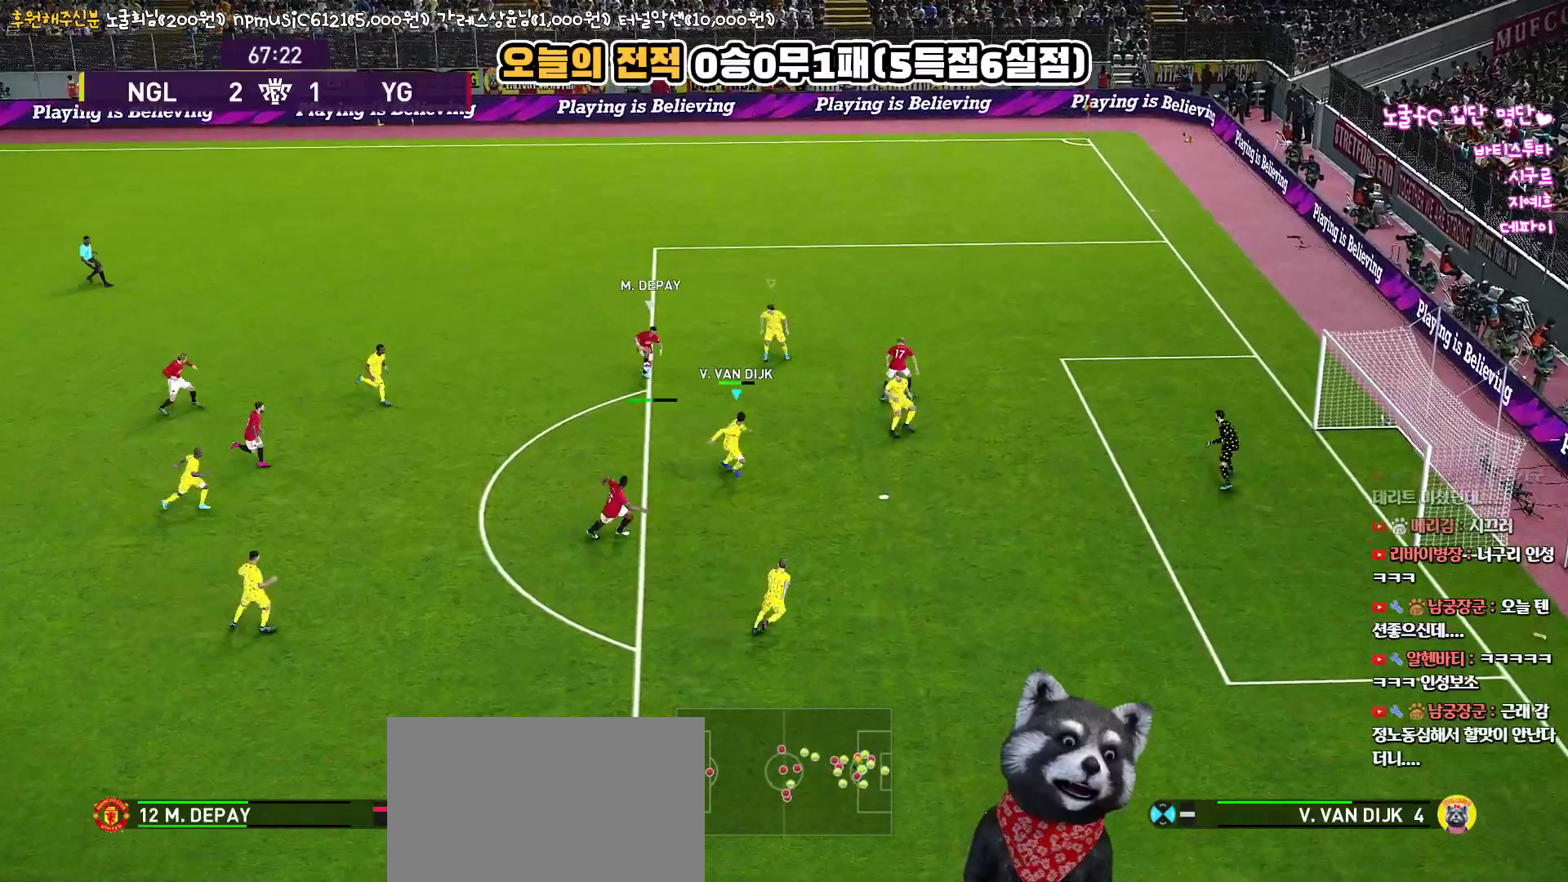
{"buttons": ["CROSS", "SQUARE", "R1", "L3"], "left_stick": "right", "right_stick": "center", "events": [[67, "R2", "up"], [333, "CROSS", "down"], [467, "left_stick", "right"]]}
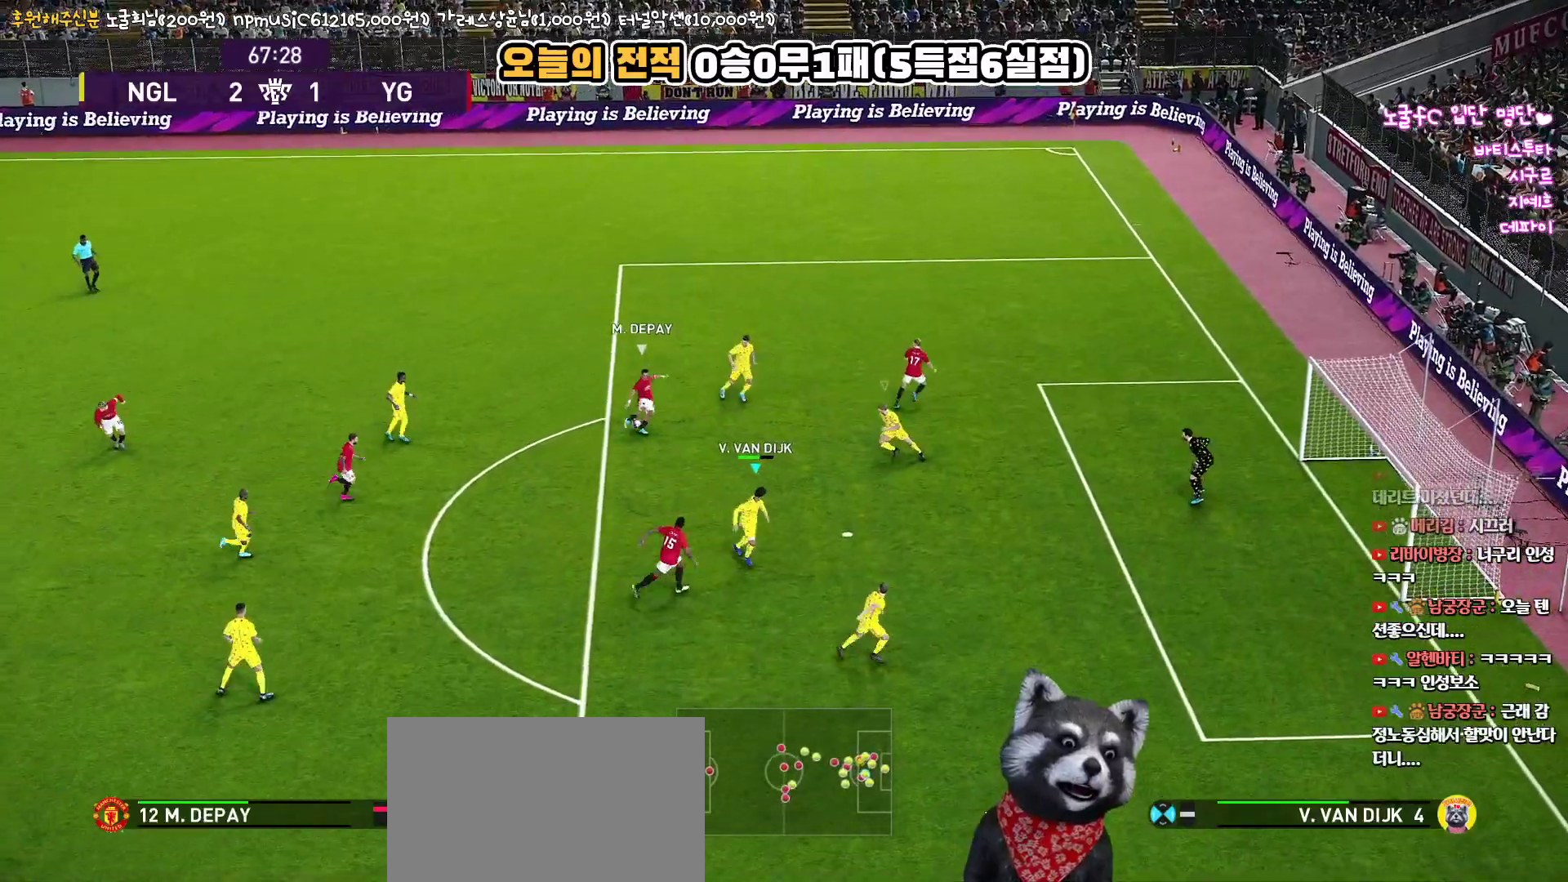
{"buttons": ["CROSS", "SQUARE", "R1"], "left_stick": "down-right", "right_stick": "center", "events": [[200, "L3", "up"], [267, "left_stick", "down-right"]]}
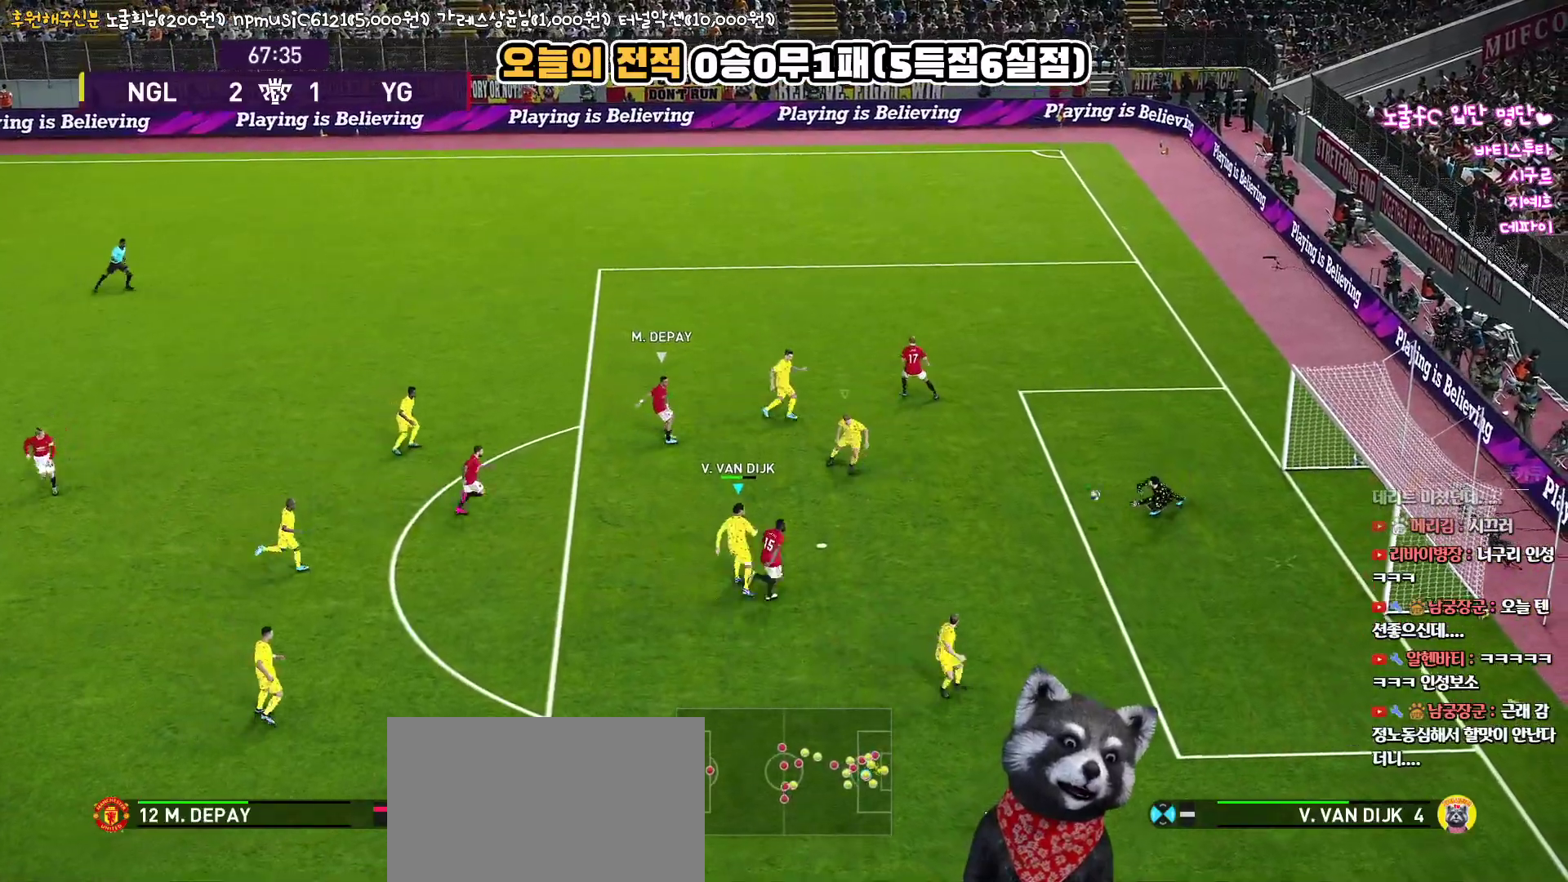
{"buttons": ["CROSS", "SQUARE", "R1", "L3"], "left_stick": "down", "right_stick": "center", "events": [[83, "left_stick", "down"], [267, "left_stick", "center"], [417, "left_stick", "down"], [467, "L3", "down"]]}
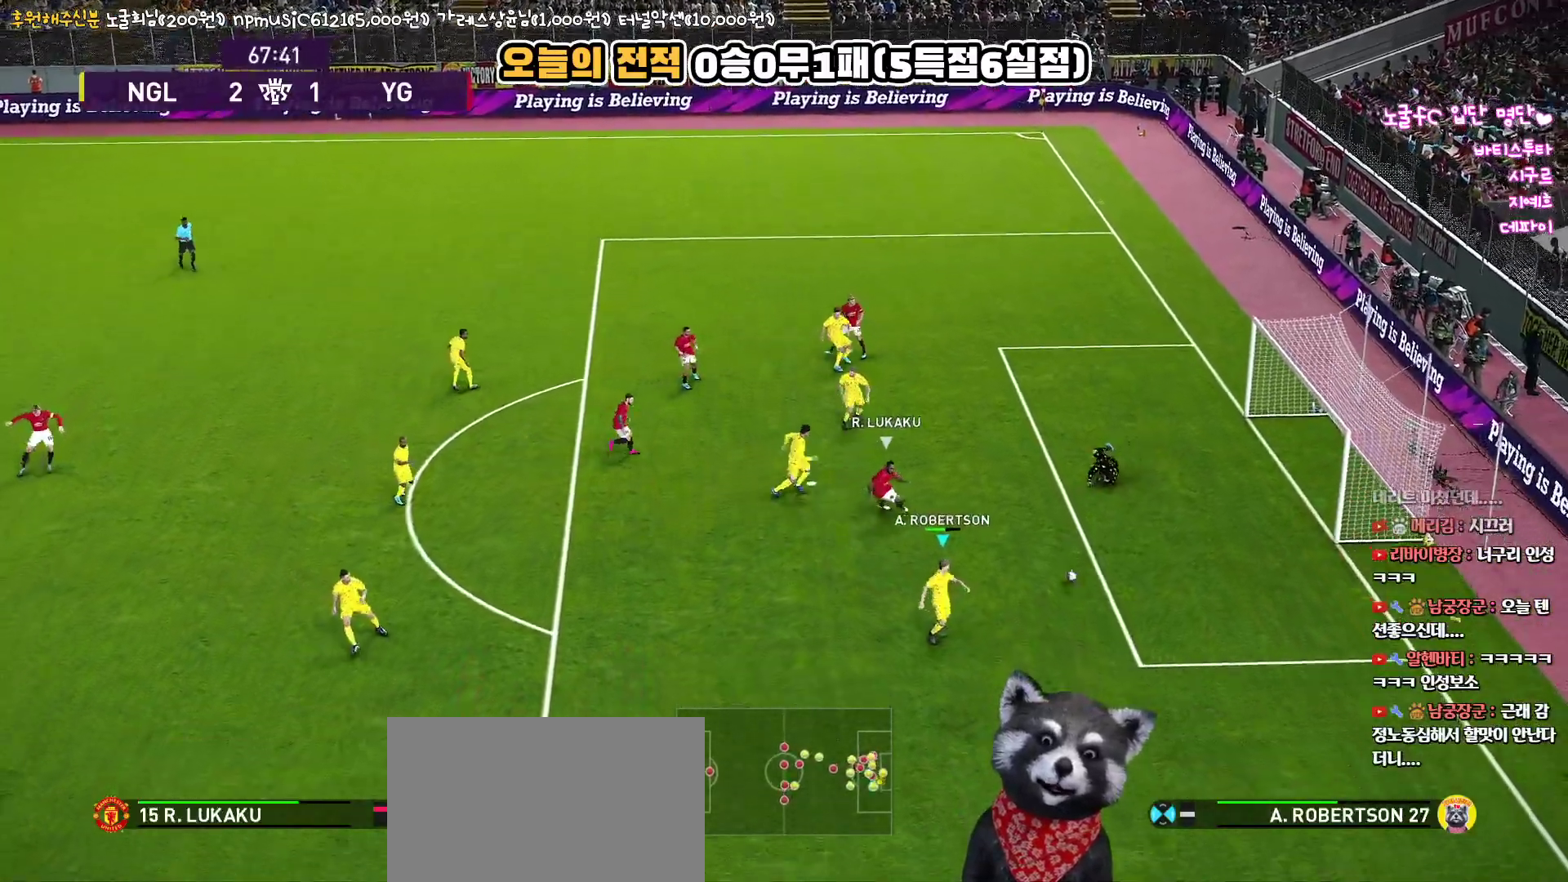
{"buttons": ["R1", "L3"], "left_stick": "down-left", "right_stick": "center", "events": [[67, "left_stick", "down-left"], [150, "CROSS", "up"], [150, "SQUARE", "up"]]}
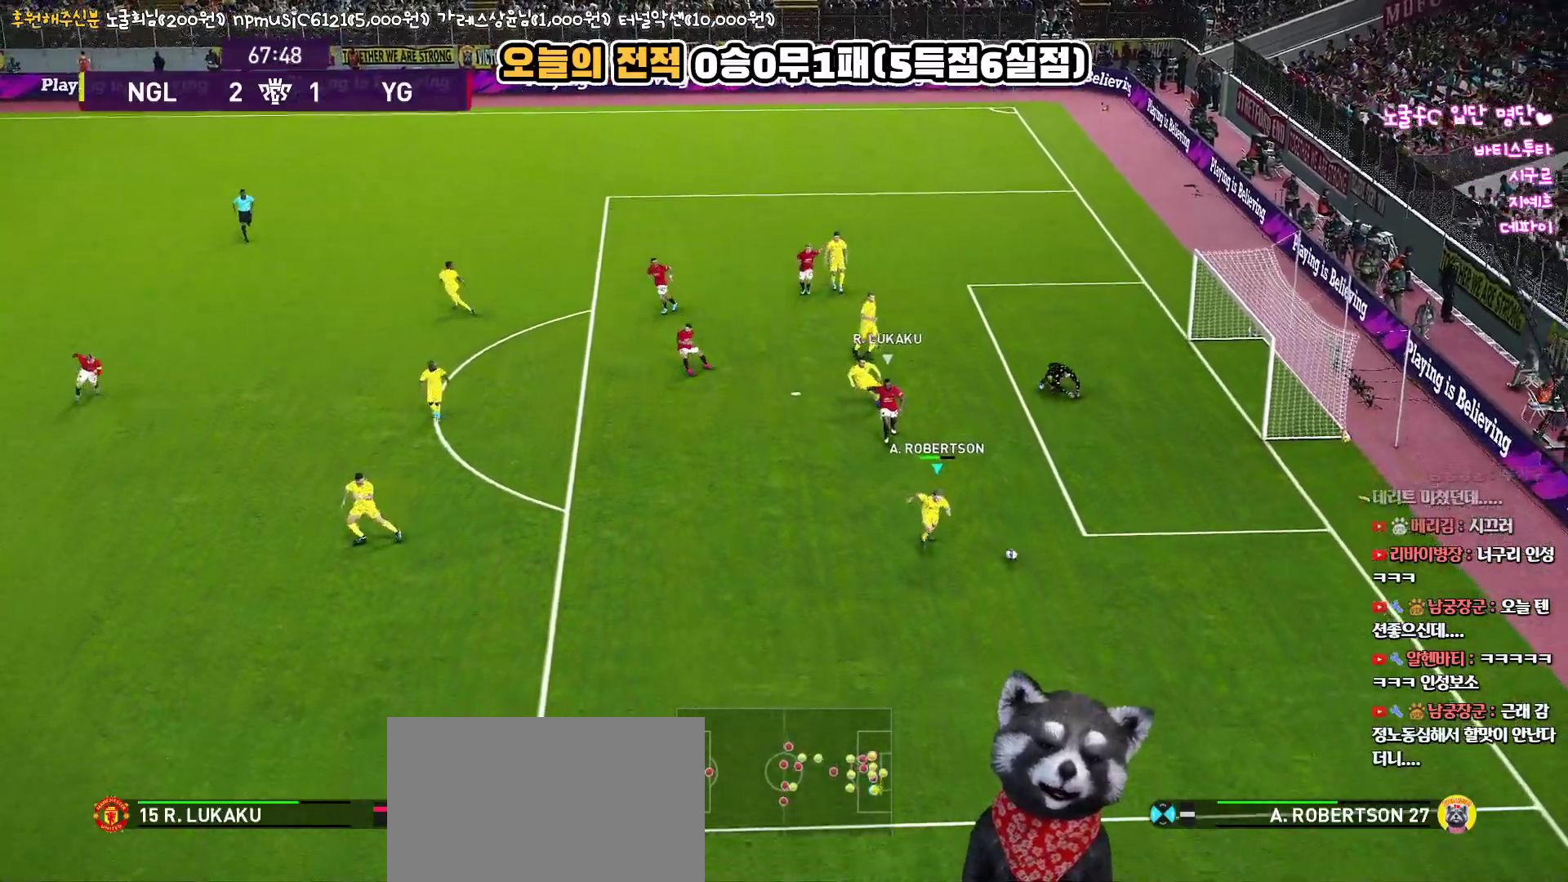
{"buttons": ["R1", "L3"], "left_stick": "down-left", "right_stick": "center", "events": []}
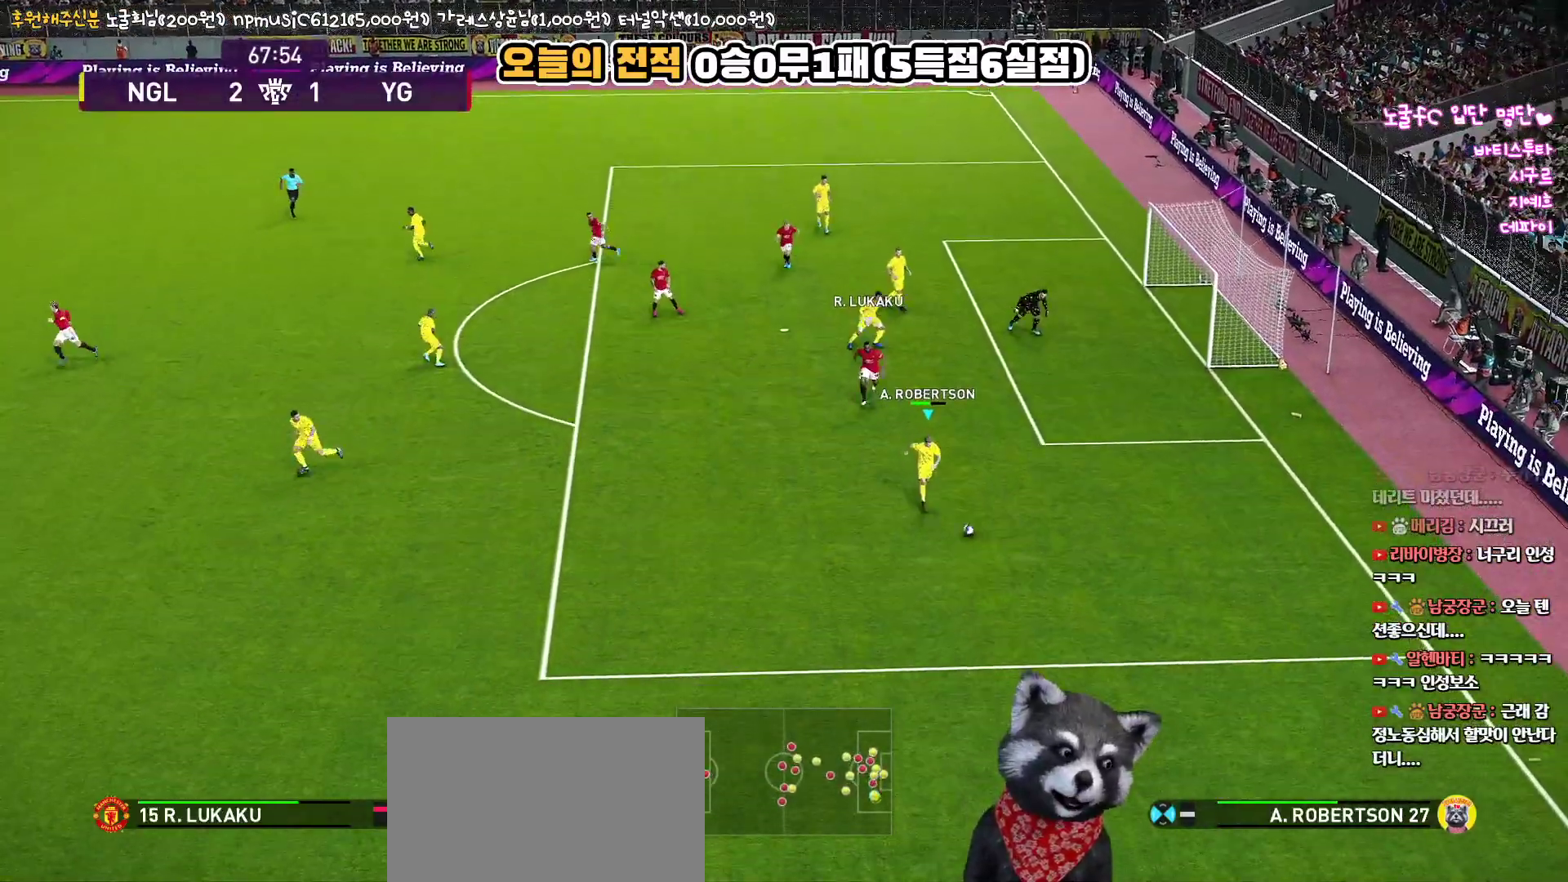
{"buttons": ["L3"], "left_stick": "down-left", "right_stick": "center", "events": [[317, "R1", "up"]]}
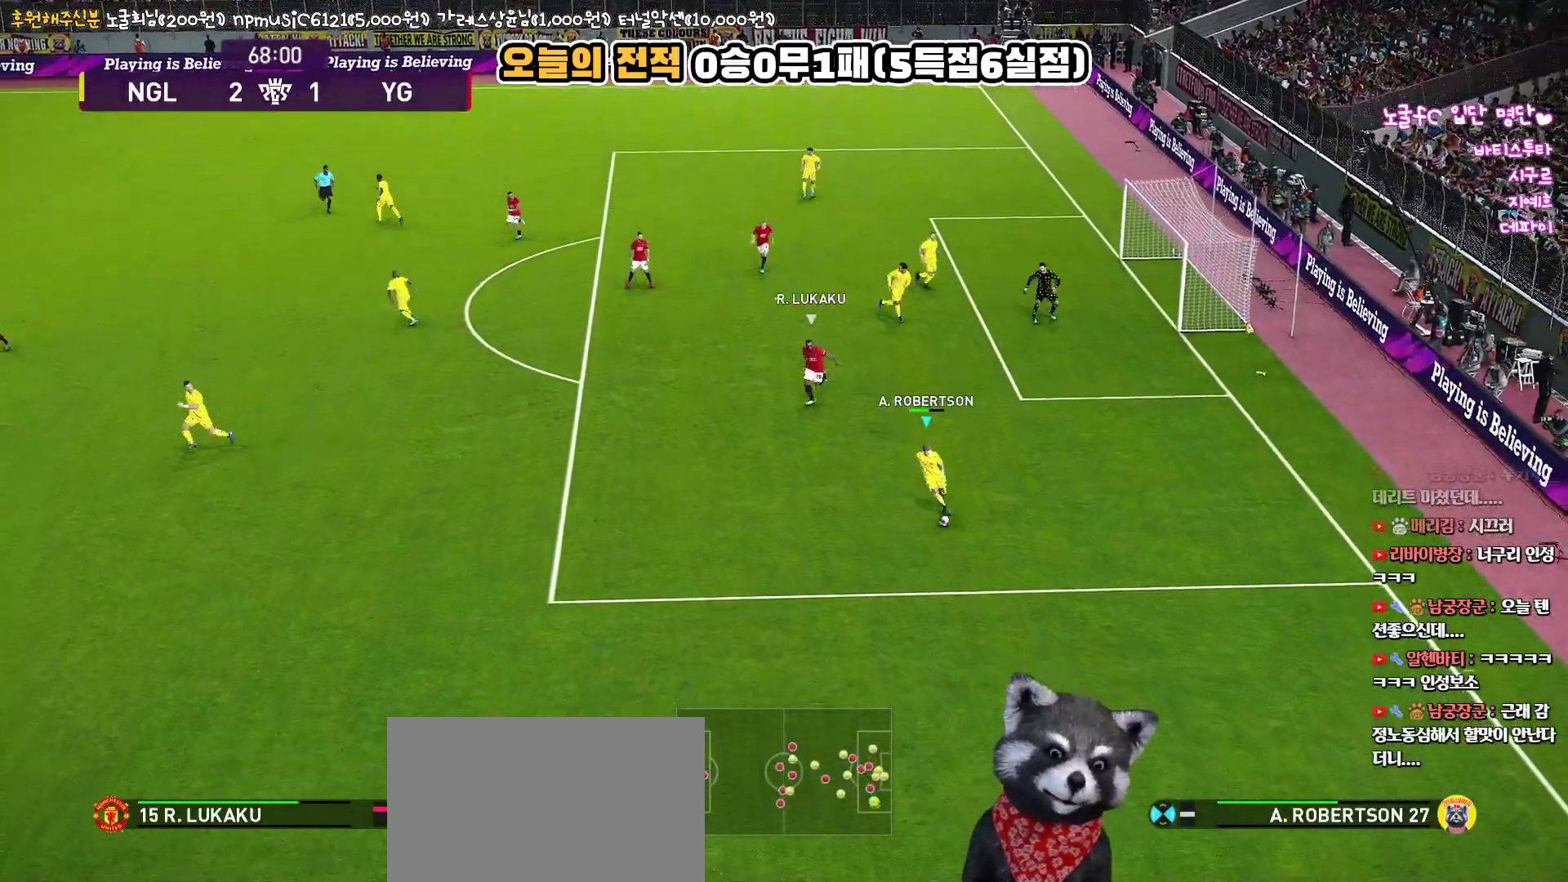
{"buttons": ["L3"], "left_stick": "left", "right_stick": "center", "events": [[267, "TRIANGLE", "down"], [267, "left_stick", "left"], [433, "TRIANGLE", "up"]]}
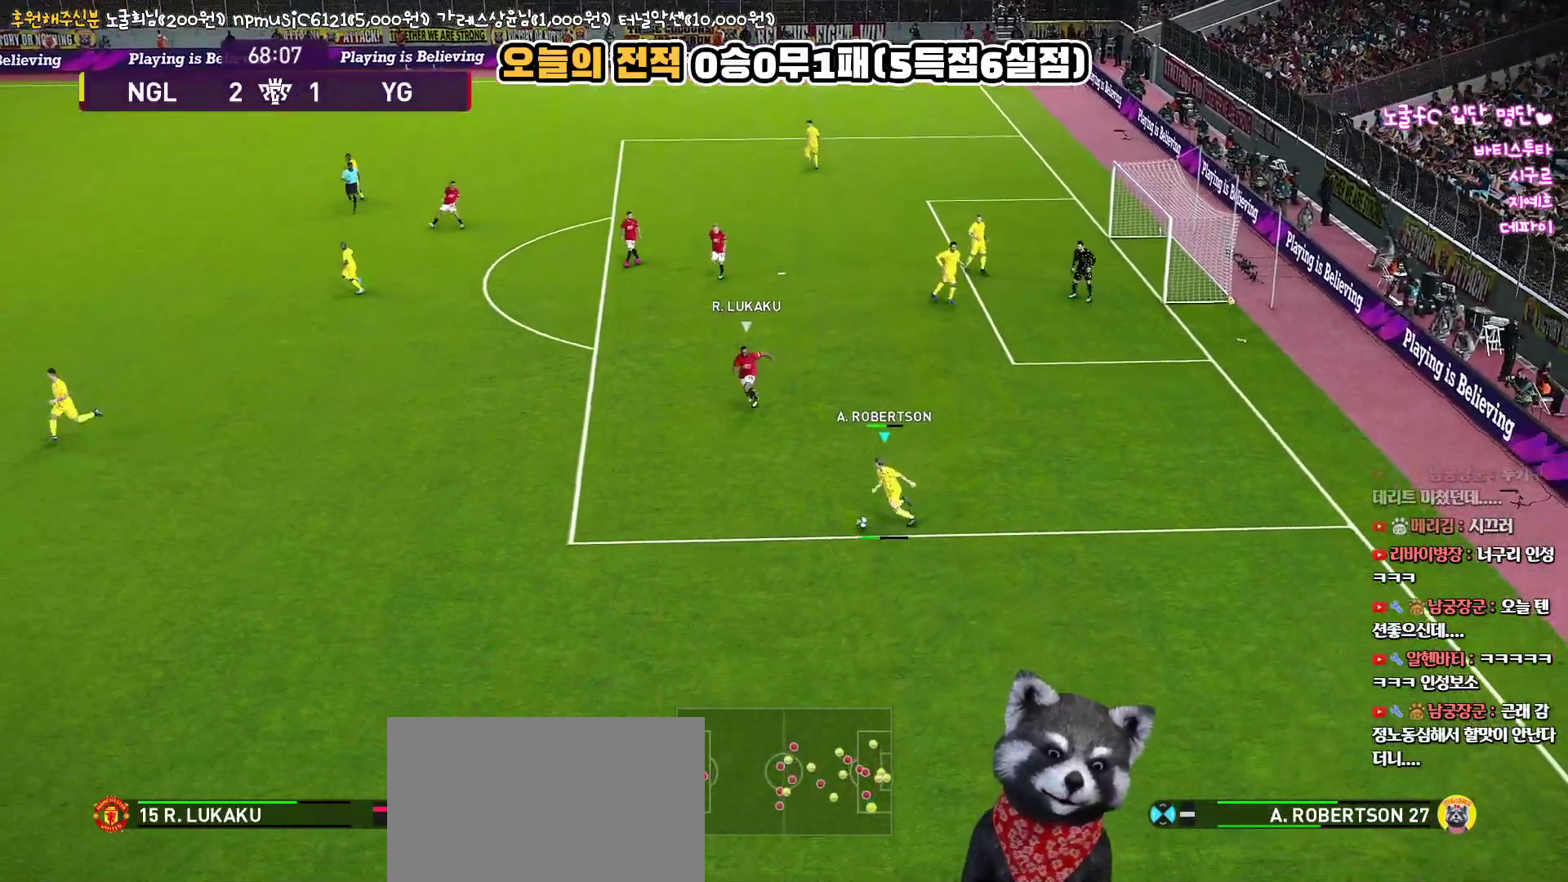
{"buttons": [], "left_stick": "left", "right_stick": "center", "events": [[367, "L3", "up"]]}
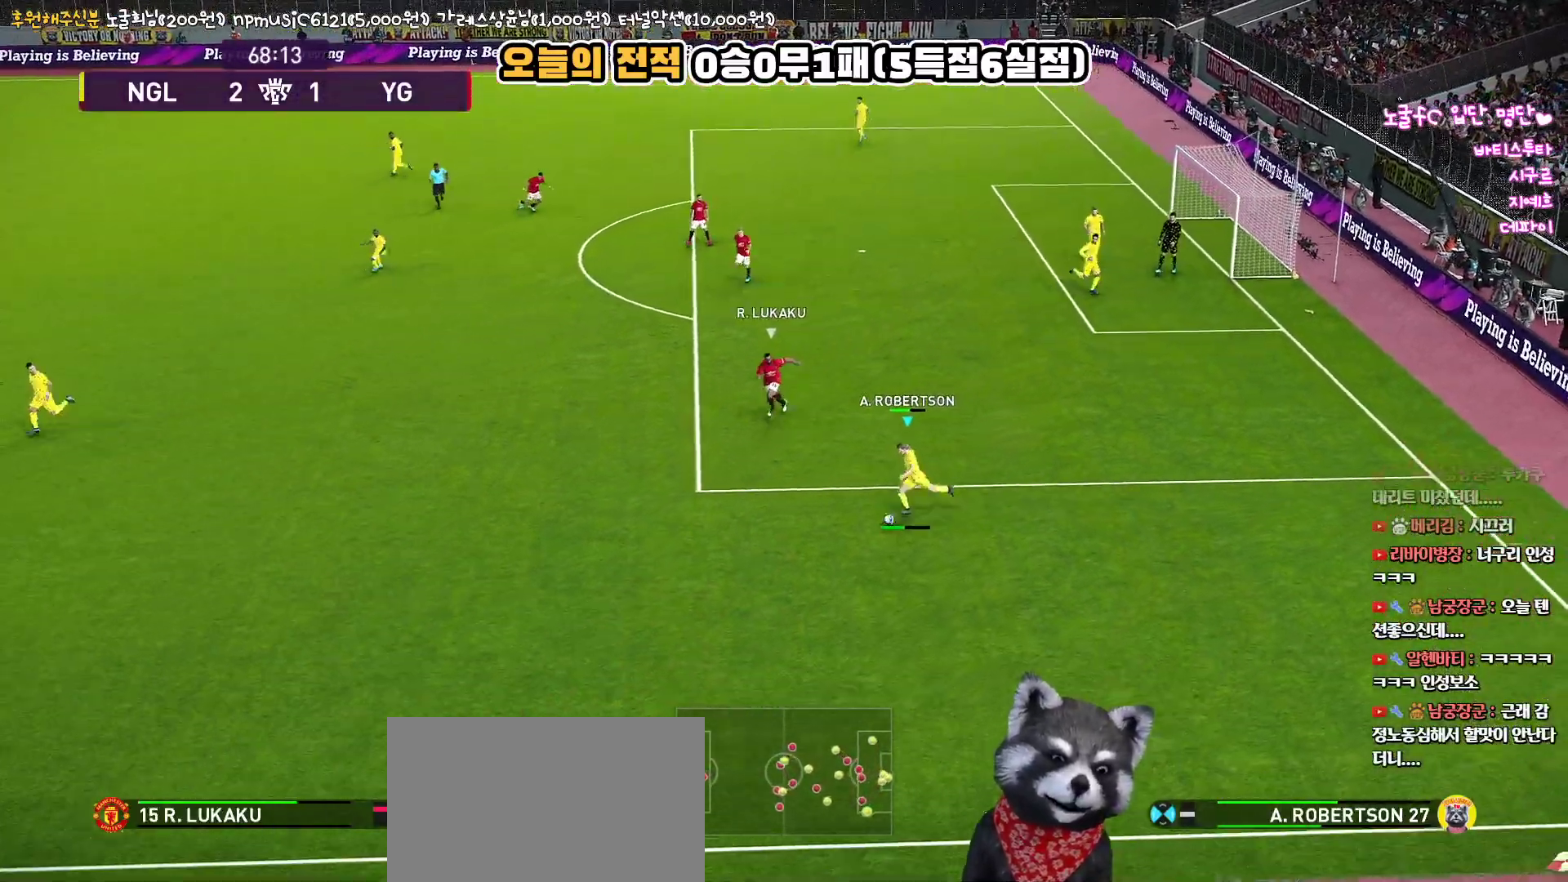
{"buttons": [], "left_stick": "center", "right_stick": "center", "events": [[50, "left_stick", "down-left"], [267, "left_stick", "center"]]}
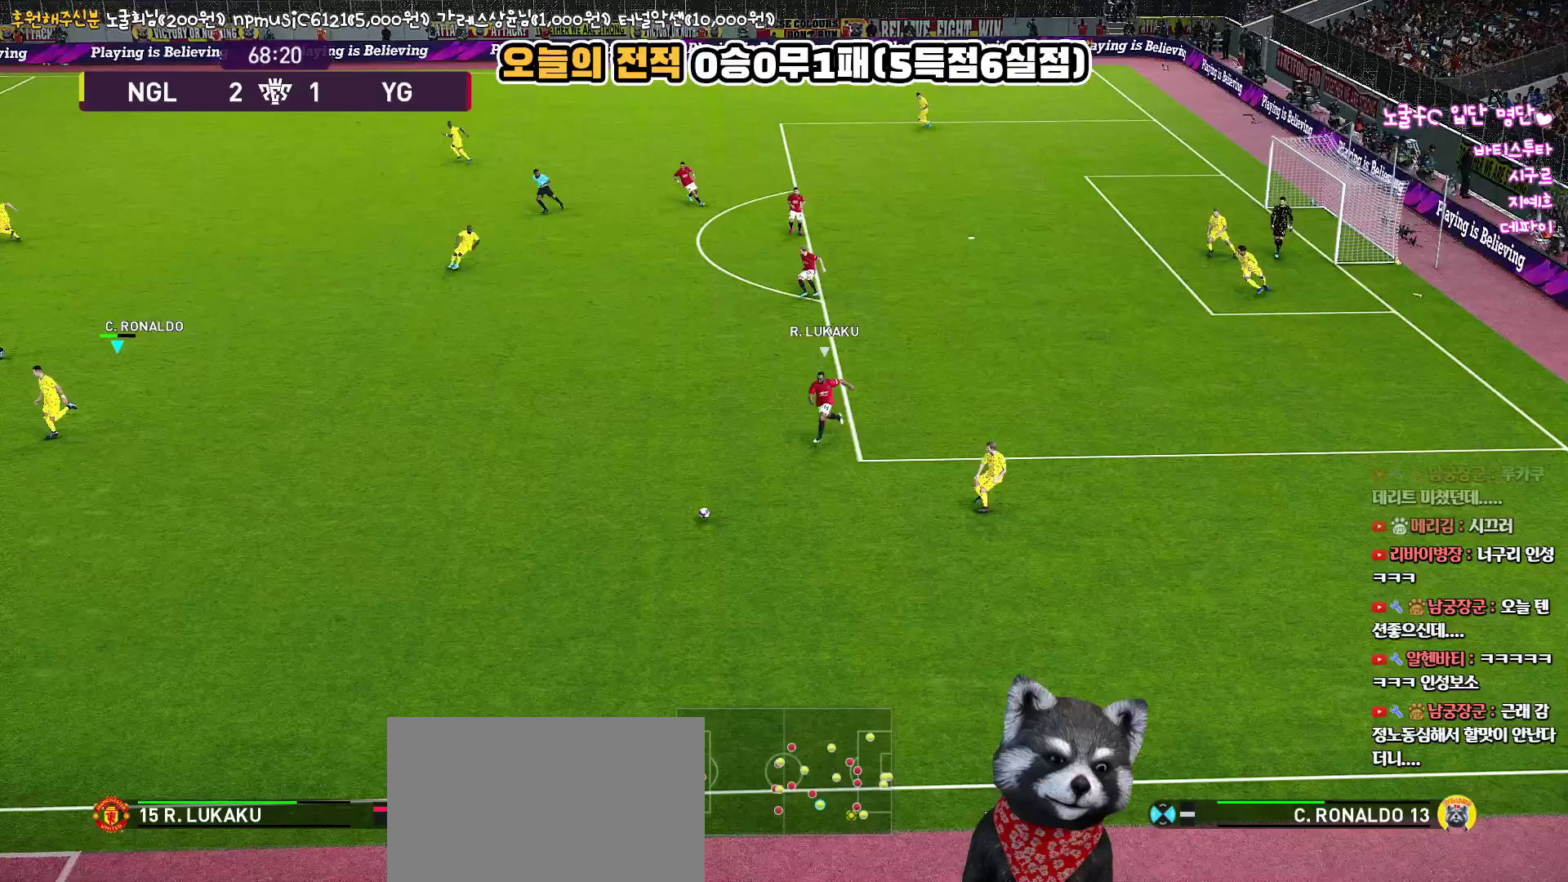
{"buttons": [], "left_stick": "center", "right_stick": "center", "events": []}
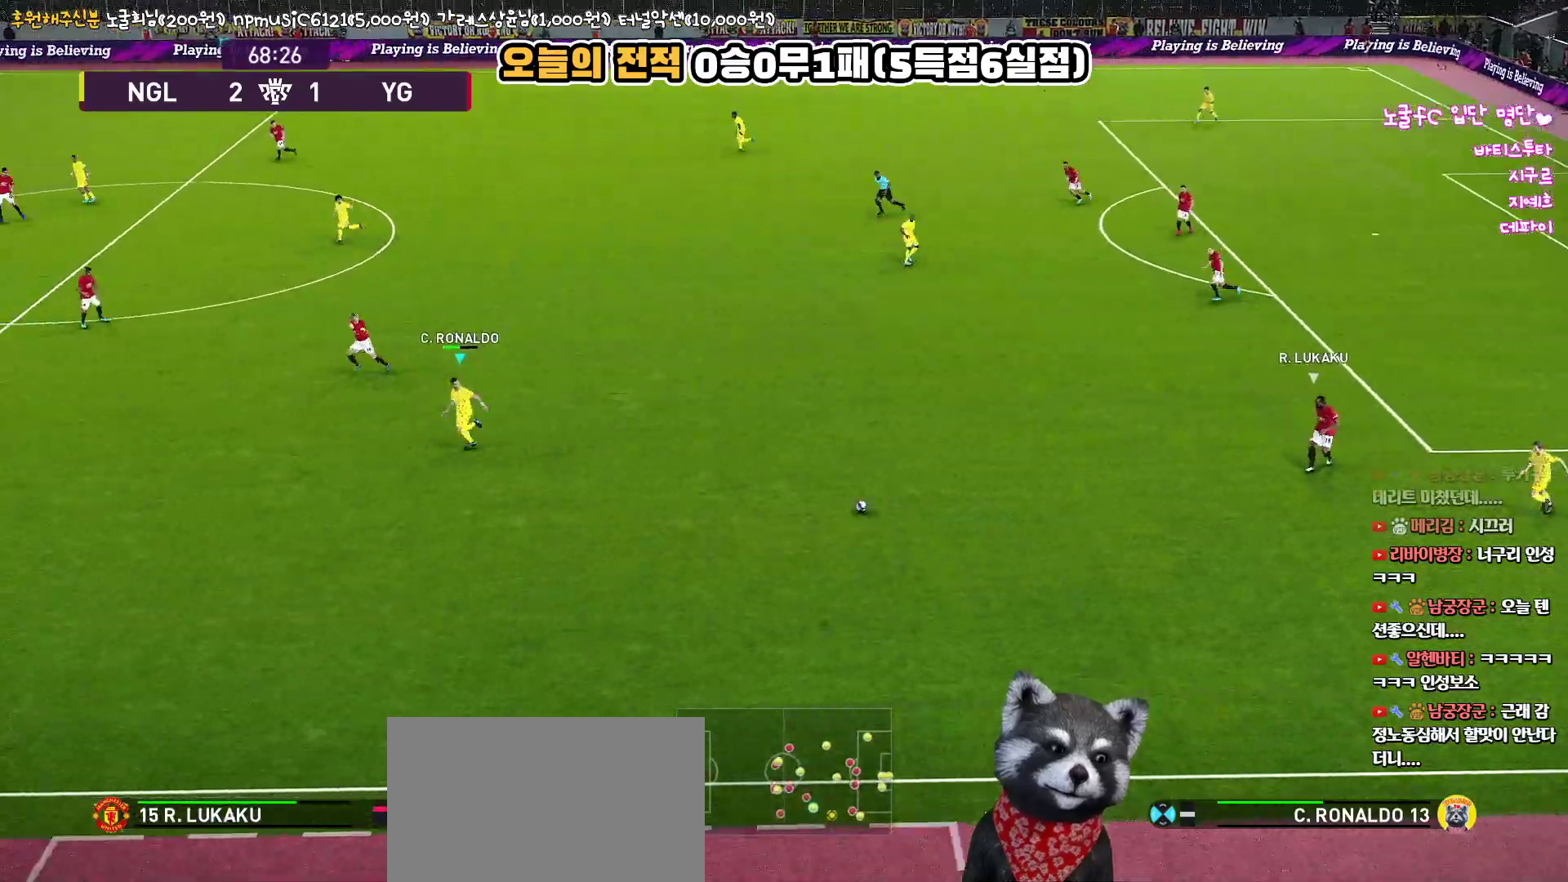
{"buttons": [], "left_stick": "up-right", "right_stick": "center", "events": [[67, "left_stick", "right"], [350, "left_stick", "up-right"]]}
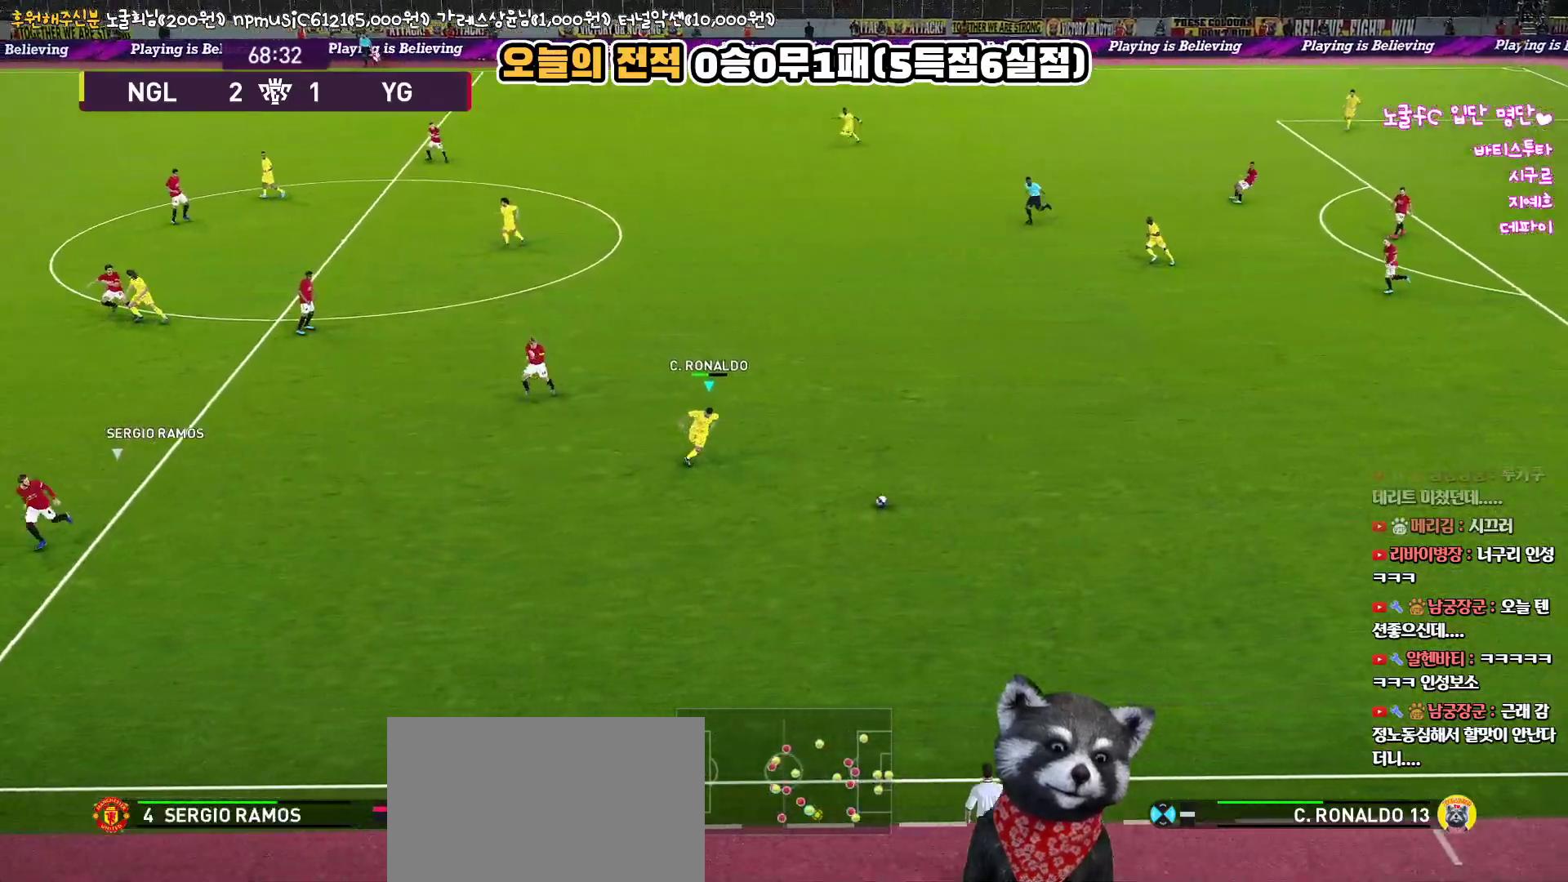
{"buttons": ["TRIANGLE"], "left_stick": "up", "right_stick": "center", "events": [[250, "left_stick", "up"], [400, "TRIANGLE", "down"]]}
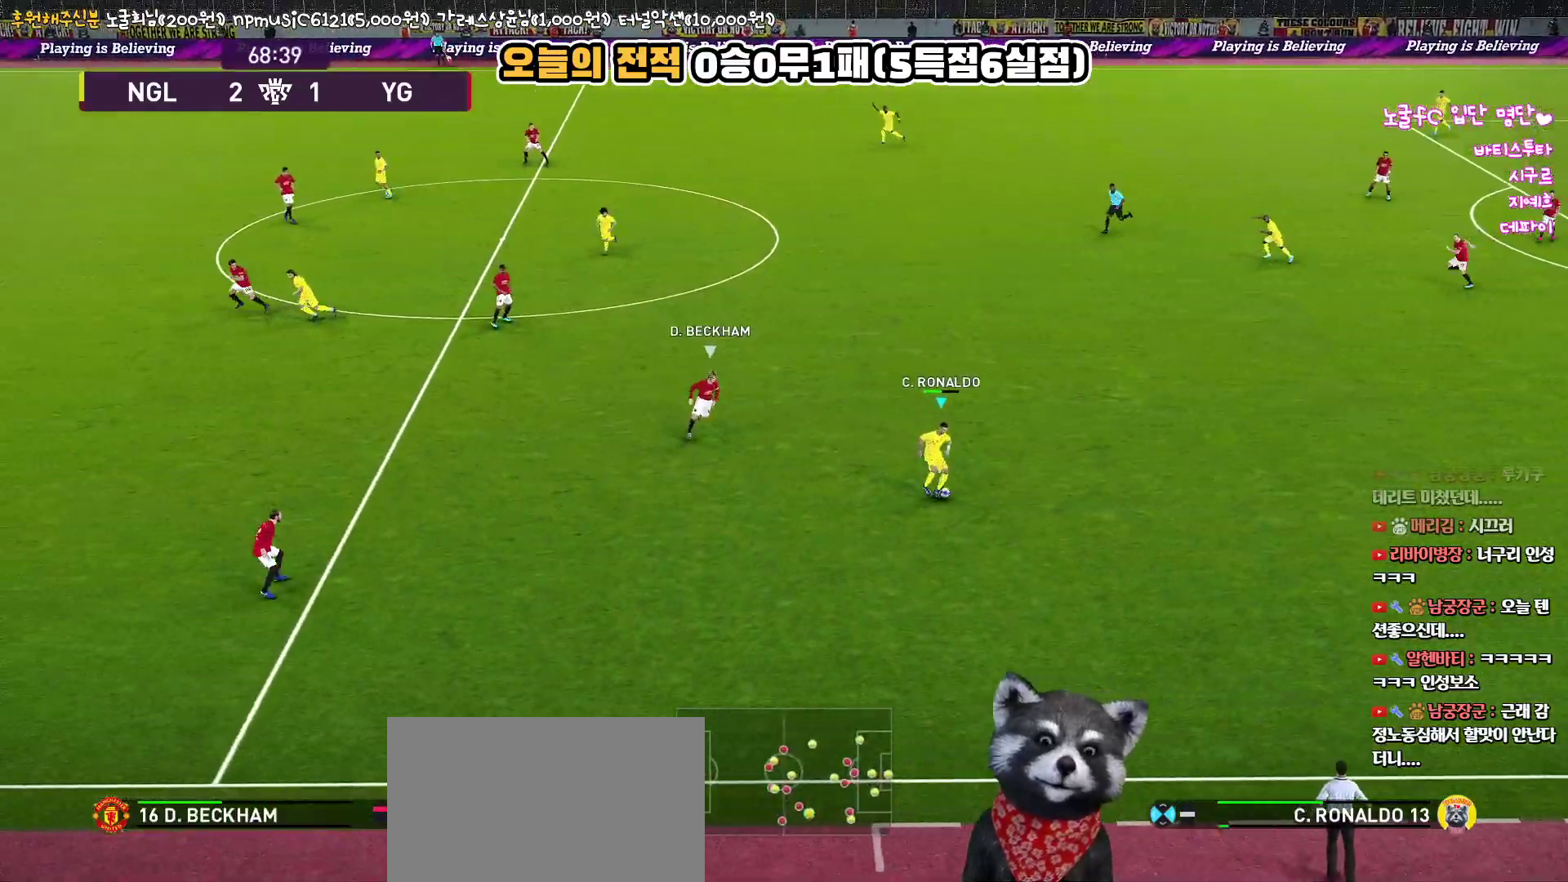
{"buttons": [], "left_stick": "up", "right_stick": "center", "events": [[17, "TRIANGLE", "up"]]}
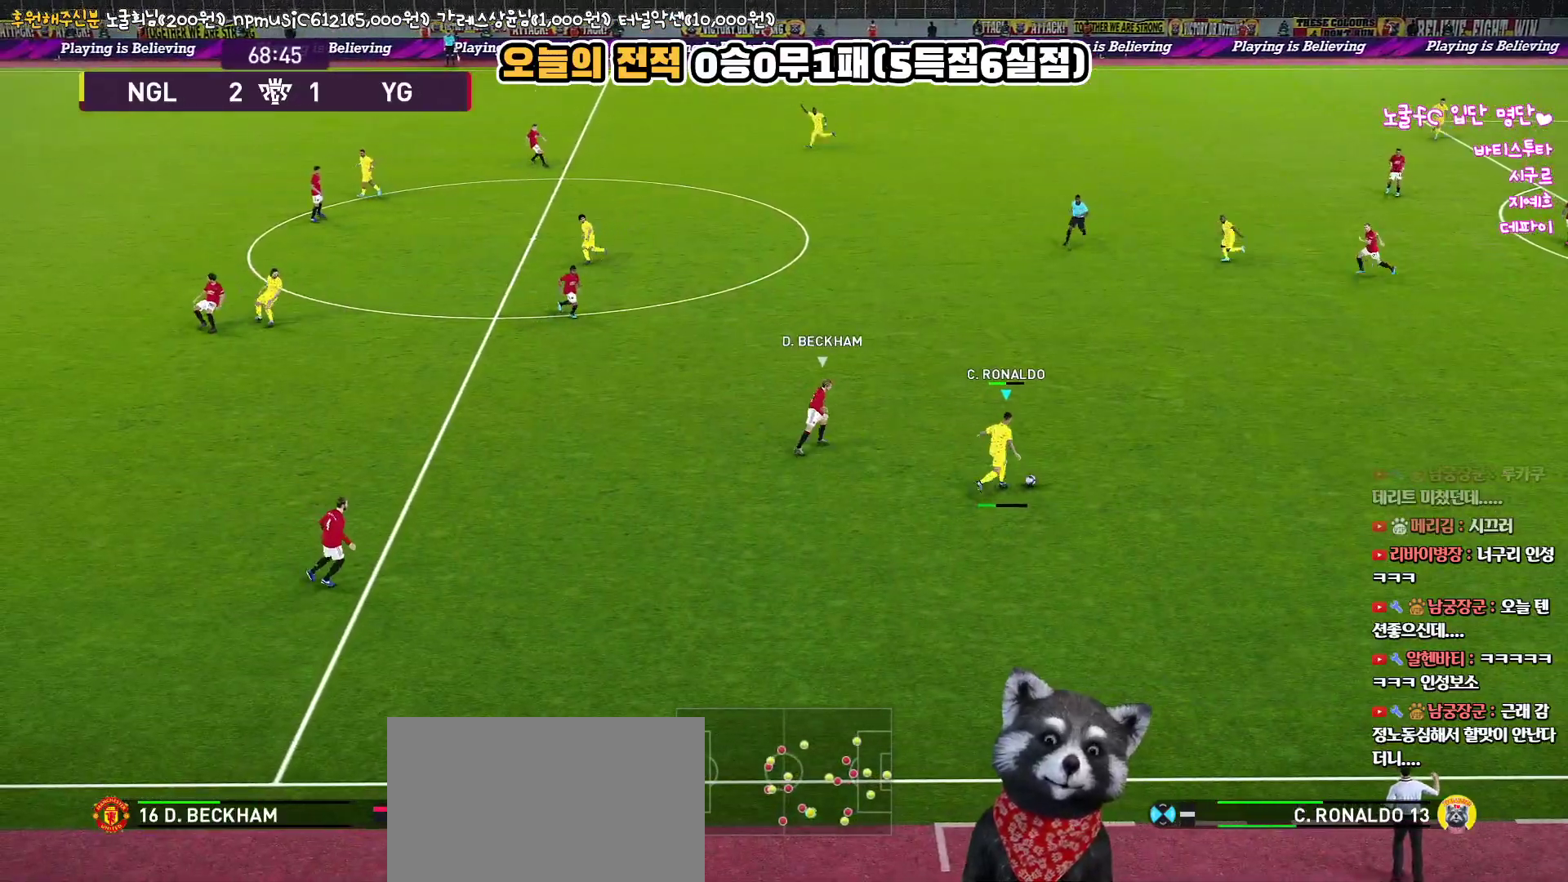
{"buttons": [], "left_stick": "up-left", "right_stick": "center", "events": [[433, "left_stick", "up-left"]]}
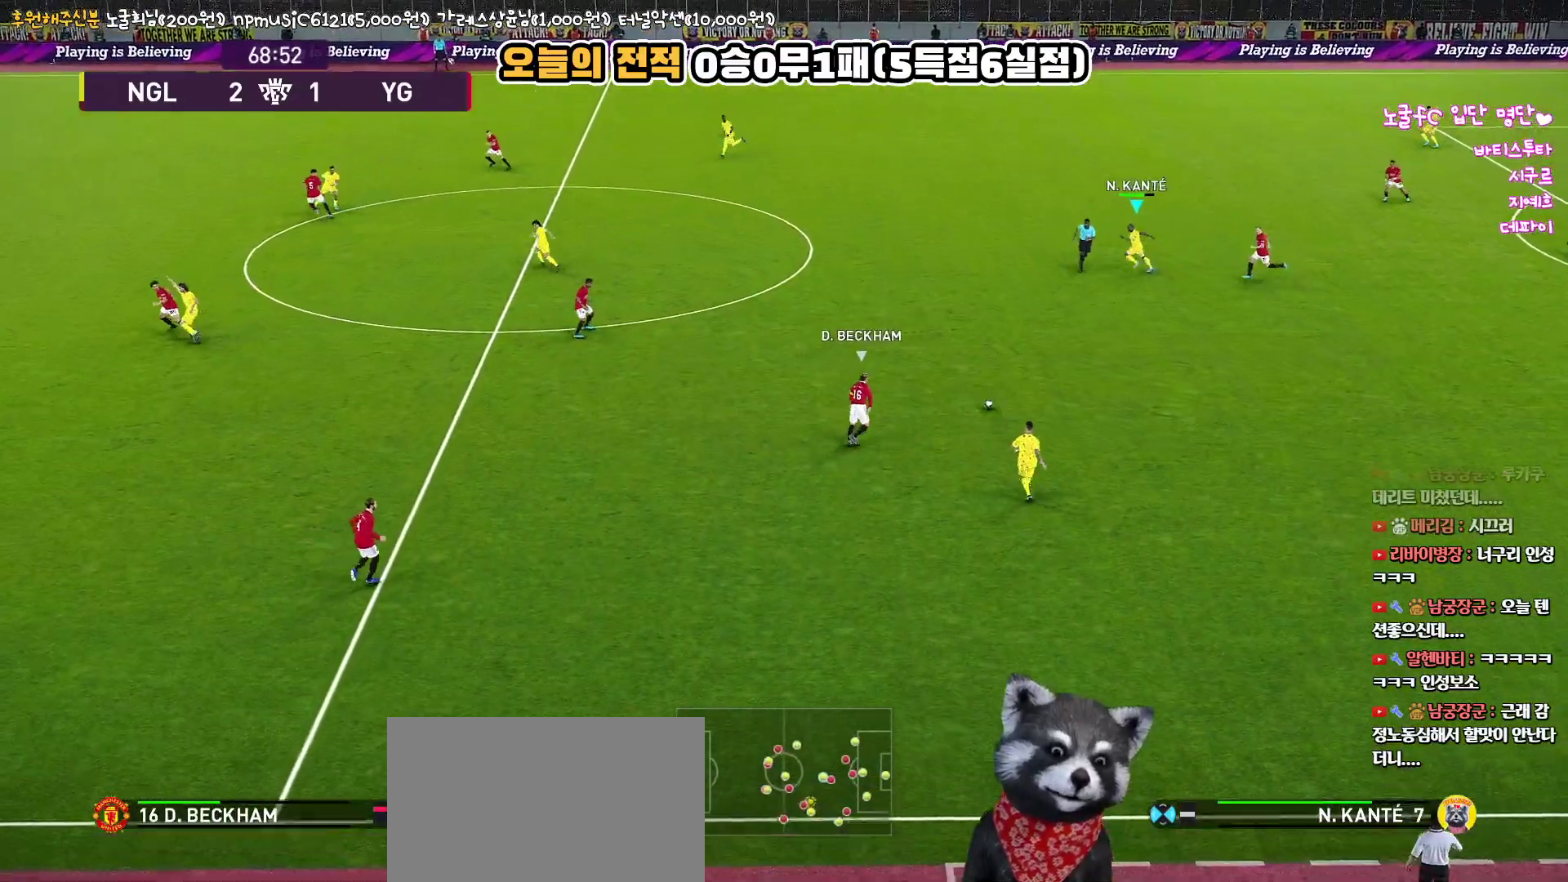
{"buttons": ["R1"], "left_stick": "up-left", "right_stick": "center", "events": [[50, "R1", "down"]]}
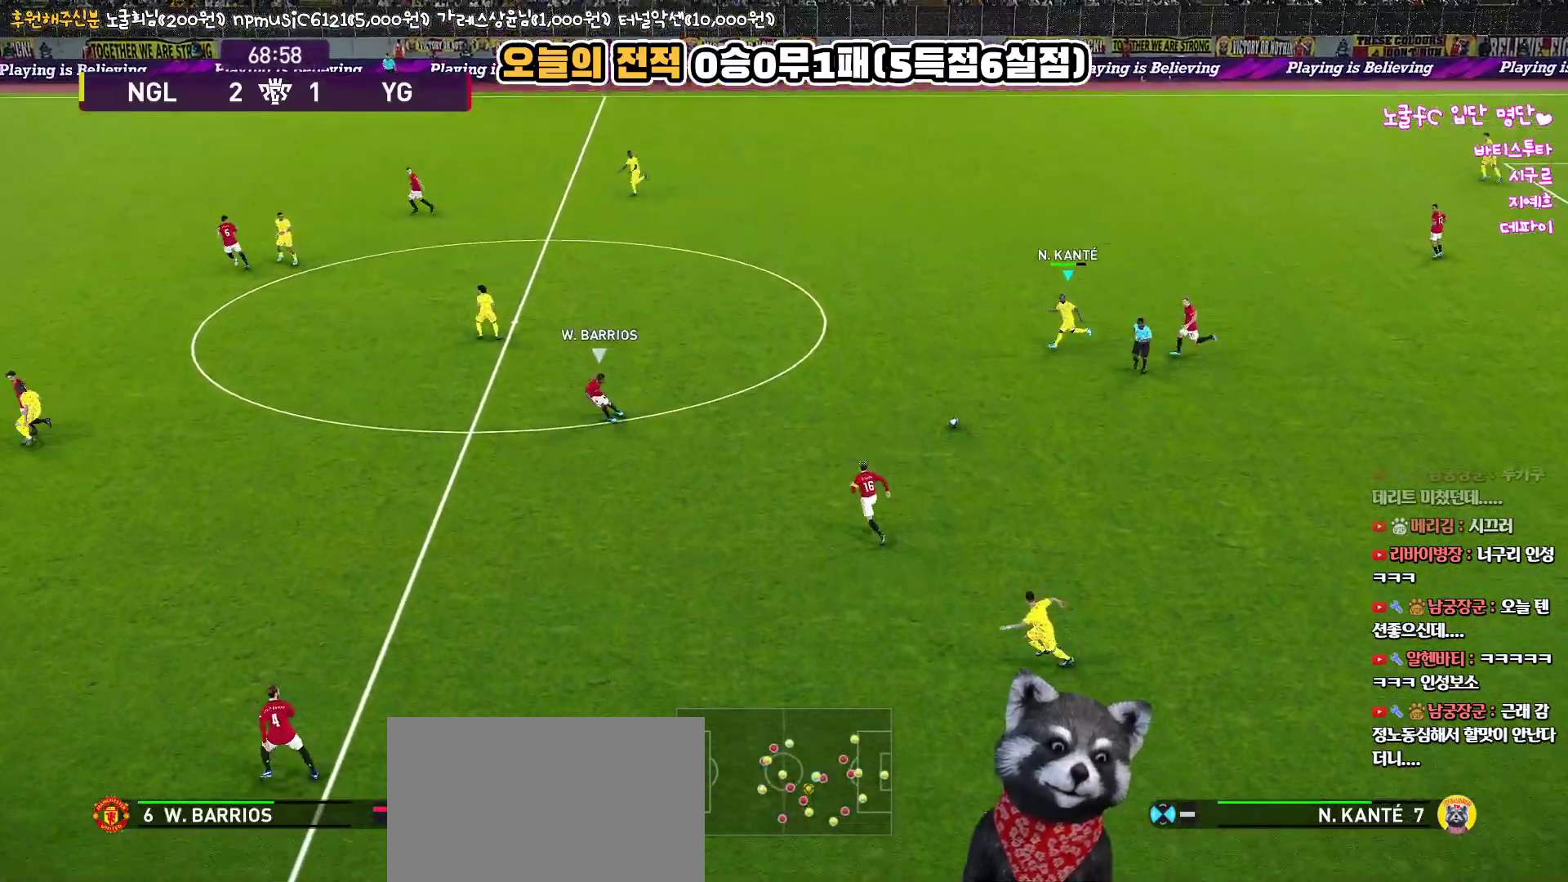
{"buttons": ["CROSS", "L3"], "left_stick": "up-left", "right_stick": "center", "events": [[167, "R1", "up"], [250, "L3", "down"], [333, "CROSS", "down"]]}
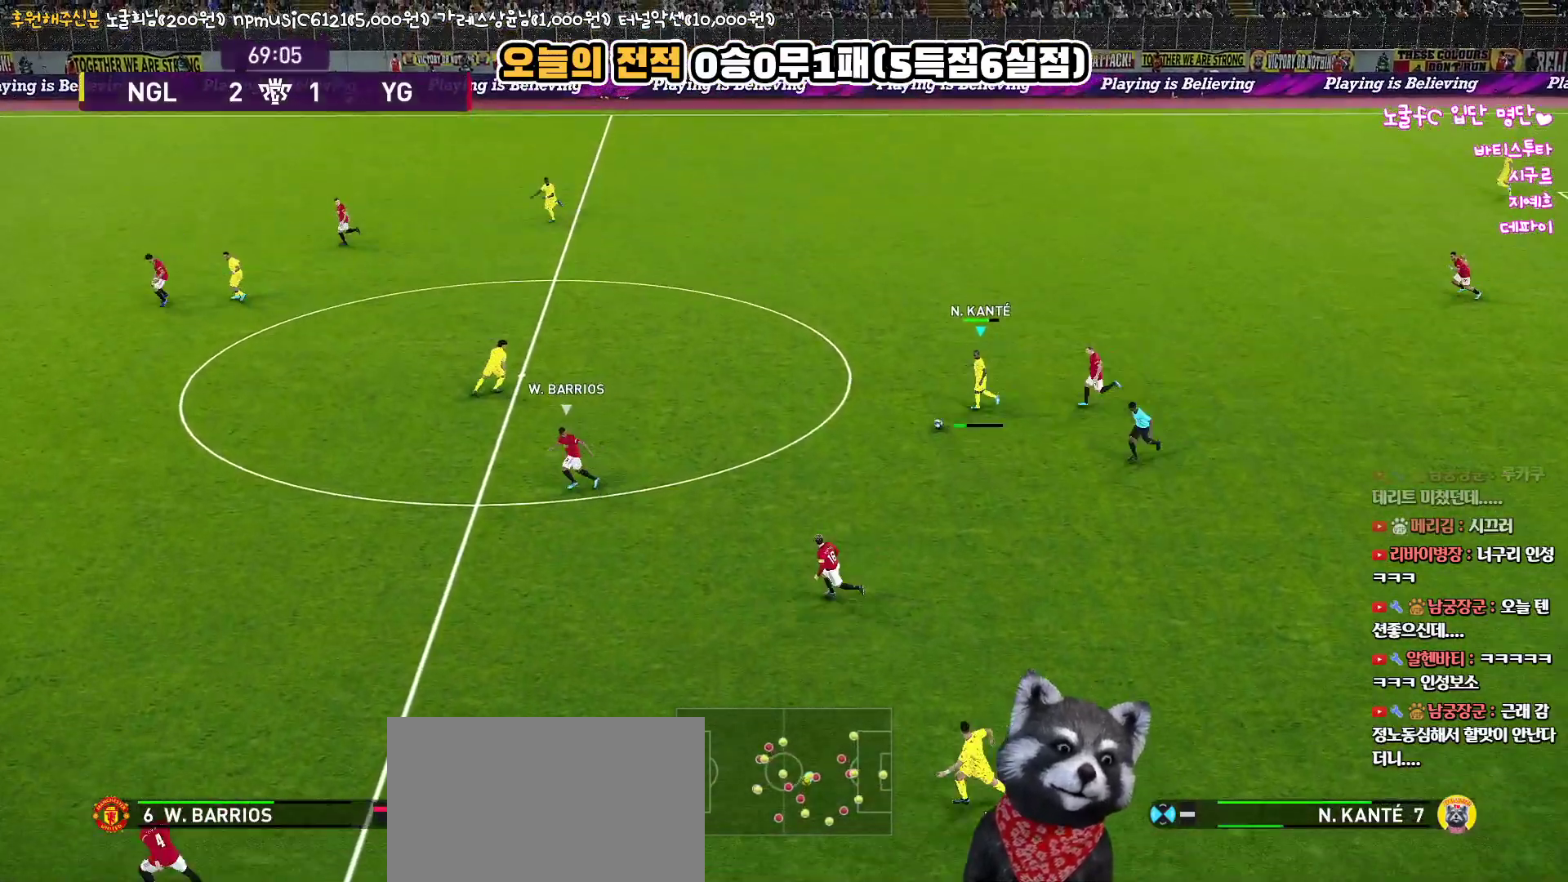
{"buttons": [], "left_stick": "up-left", "right_stick": "center", "events": [[50, "CROSS", "up"], [417, "L3", "up"]]}